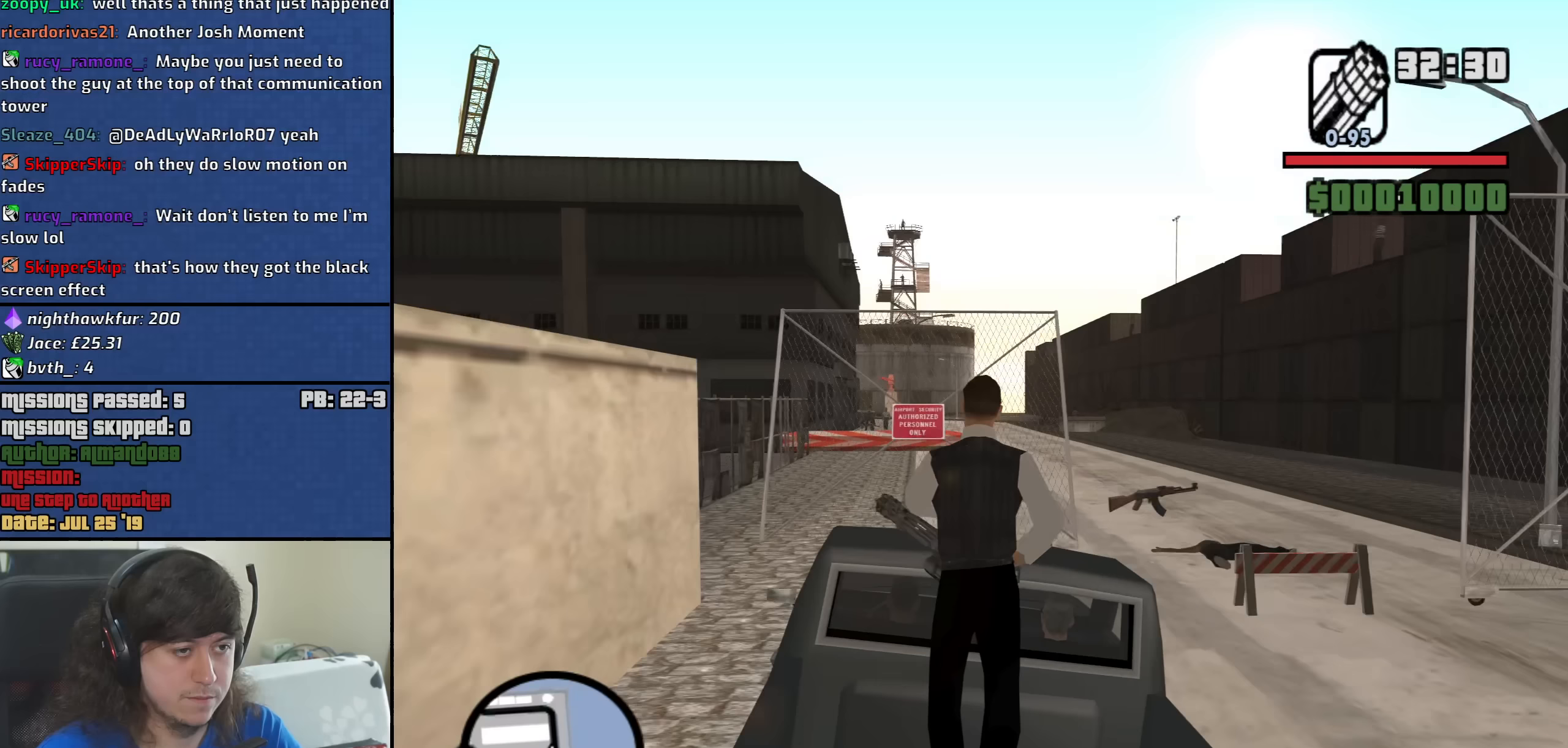
Gameplay with keyboard and mouse; each line is a JSON object with the keys and mouse buttons held at the frame after it (dt_ms = milliseconds from this image to that frame). "events" lists presses ("down") and releases ("up") of "1", "2", "3", "4", "5", "6", "8", "a", "alt", "b", "c", "ctrl", "d", "down", "e", "escape", "f", "f1", "f2", "f3", "g", "h", "left", "n", "num2", "q", "r", "right", "s", "shift", "space", "t", "tab", "up", "v", "w", "x", "y", "z", "mouse_left", "mouse_middle", "mouse_right", "mouse_wheel_up" and "mouse_wheel_down" between this image and that frame as [ms after this image, input, new state], when the widget could be followed in between. "mouse_left", "mouse_middle", "mouse_right", "mouse_wheel_up", "mouse_wheel_down" = the "left", "middle", "right", "wheel_up", "wheel_down" buttons of the "mouse" list. No other keys are recorded. Mouse movement is not recorded.
{"dt_ms": 433, "keys": [], "mouse": [], "events": [[17, "mouse_wheel_down", "down"], [17, "shift", "down"], [100, "mouse_wheel_down", "up"], [100, "shift", "up"], [150, "shift", "down"], [233, "shift", "up"], [333, "shift", "down"], [433, "shift", "up"]]}
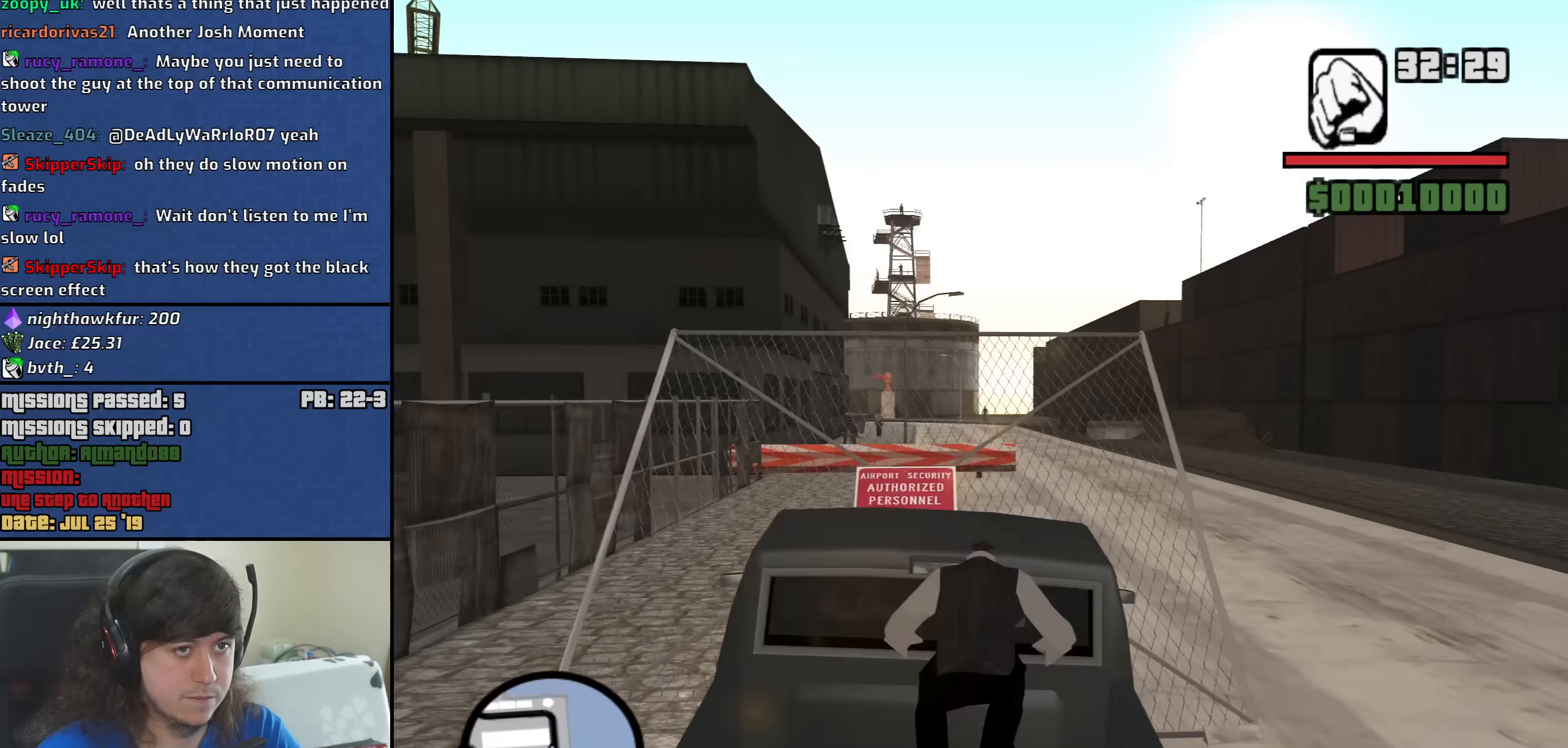
{"dt_ms": 500, "keys": ["w"], "mouse": [], "events": [[84, "w", "down"]]}
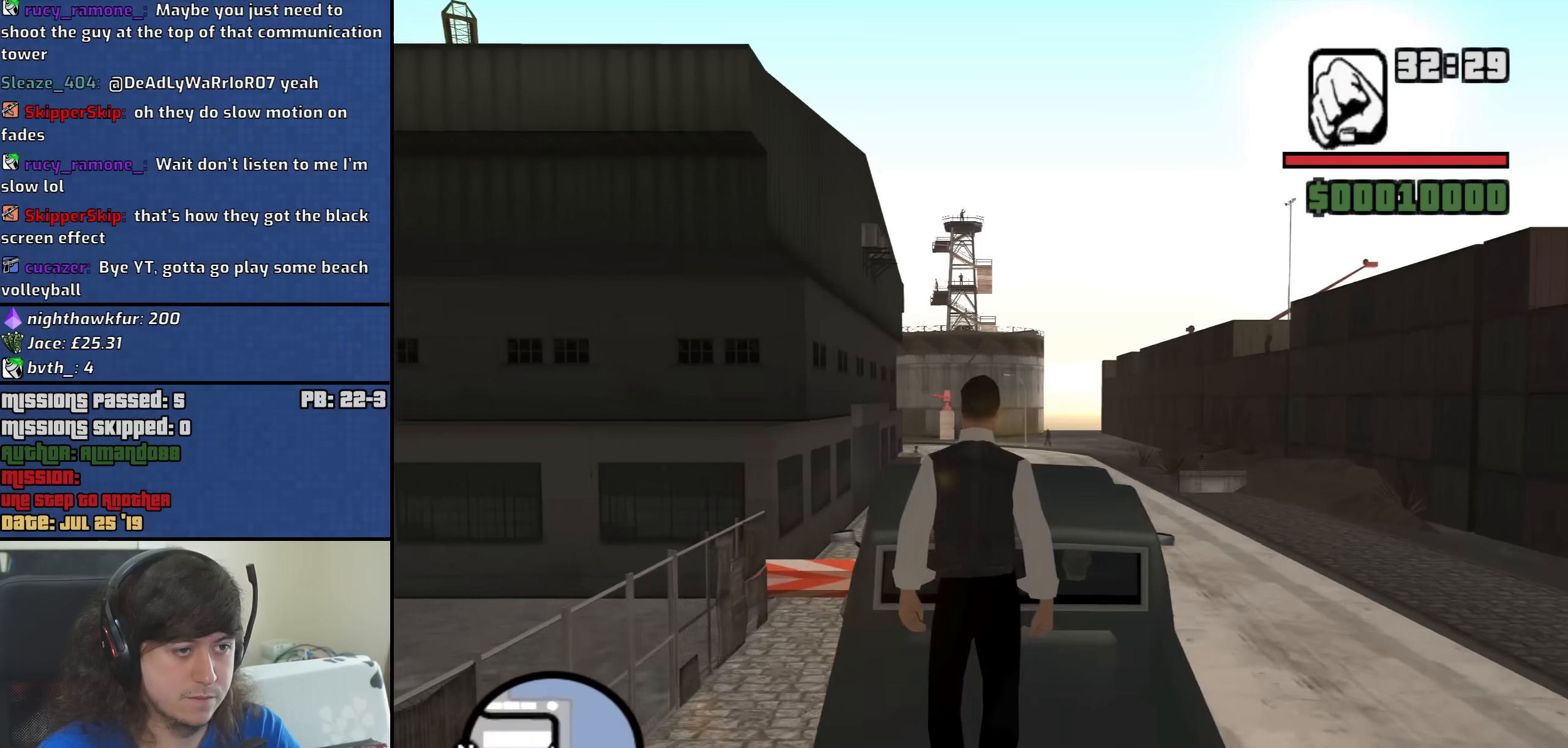
{"dt_ms": 500, "keys": ["w"], "mouse": [], "events": [[200, "shift", "down"], [300, "shift", "up"], [384, "shift", "down"], [434, "shift", "up"]]}
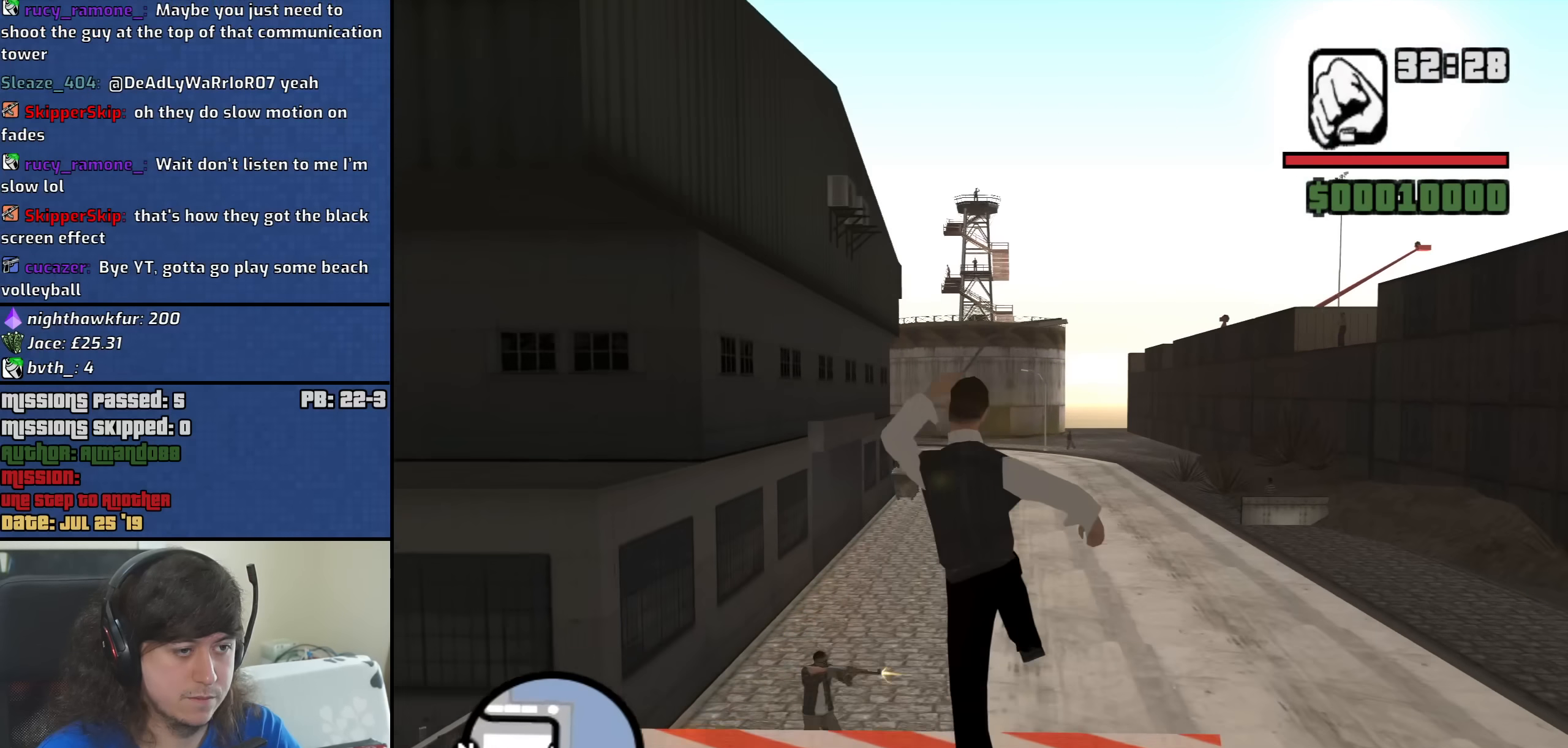
{"dt_ms": 500, "keys": ["w"], "mouse": [], "events": [[34, "shift", "down"], [167, "shift", "up"], [267, "mouse_wheel_up", "down"], [300, "mouse_wheel_up", "up"]]}
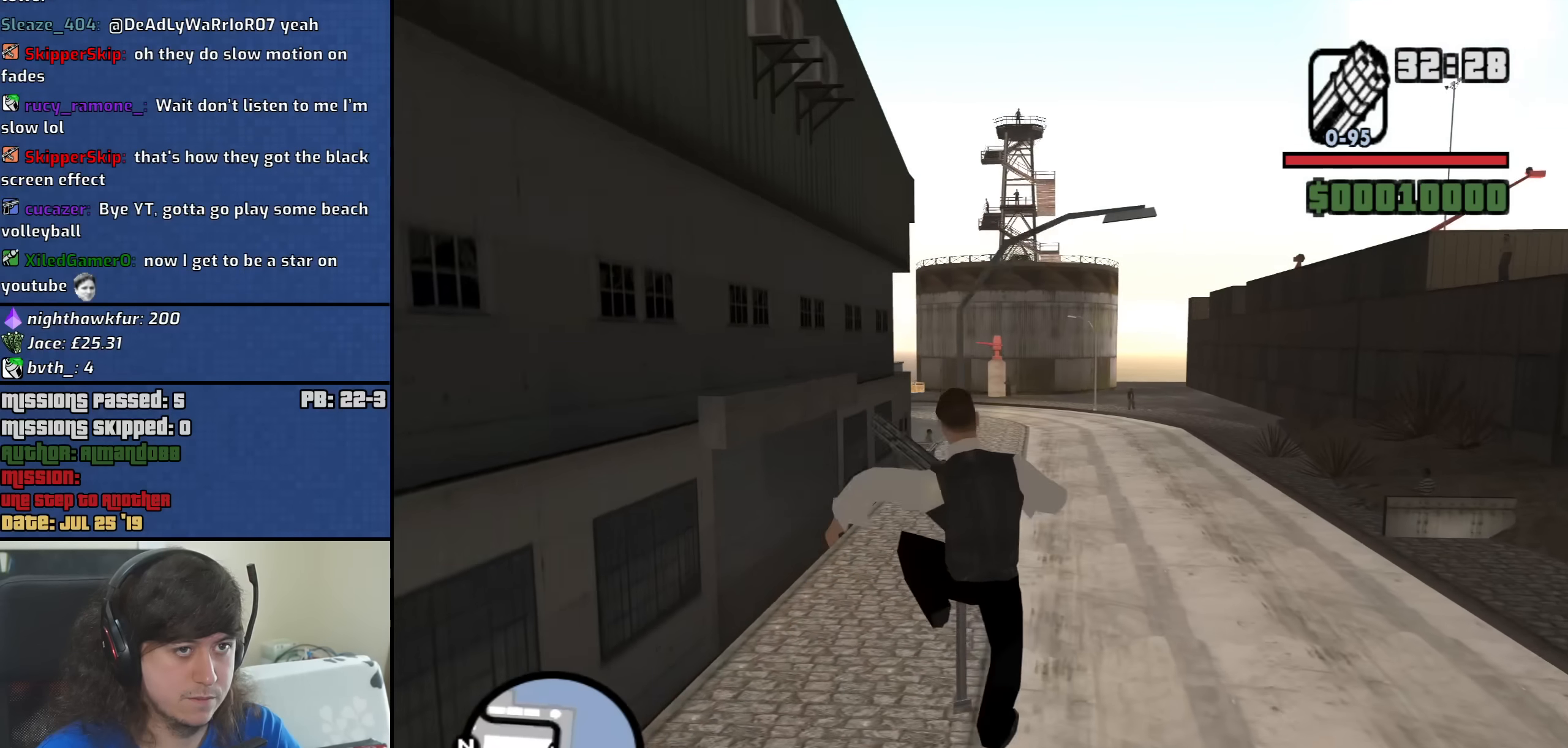
{"dt_ms": 500, "keys": ["w"], "mouse": [], "events": []}
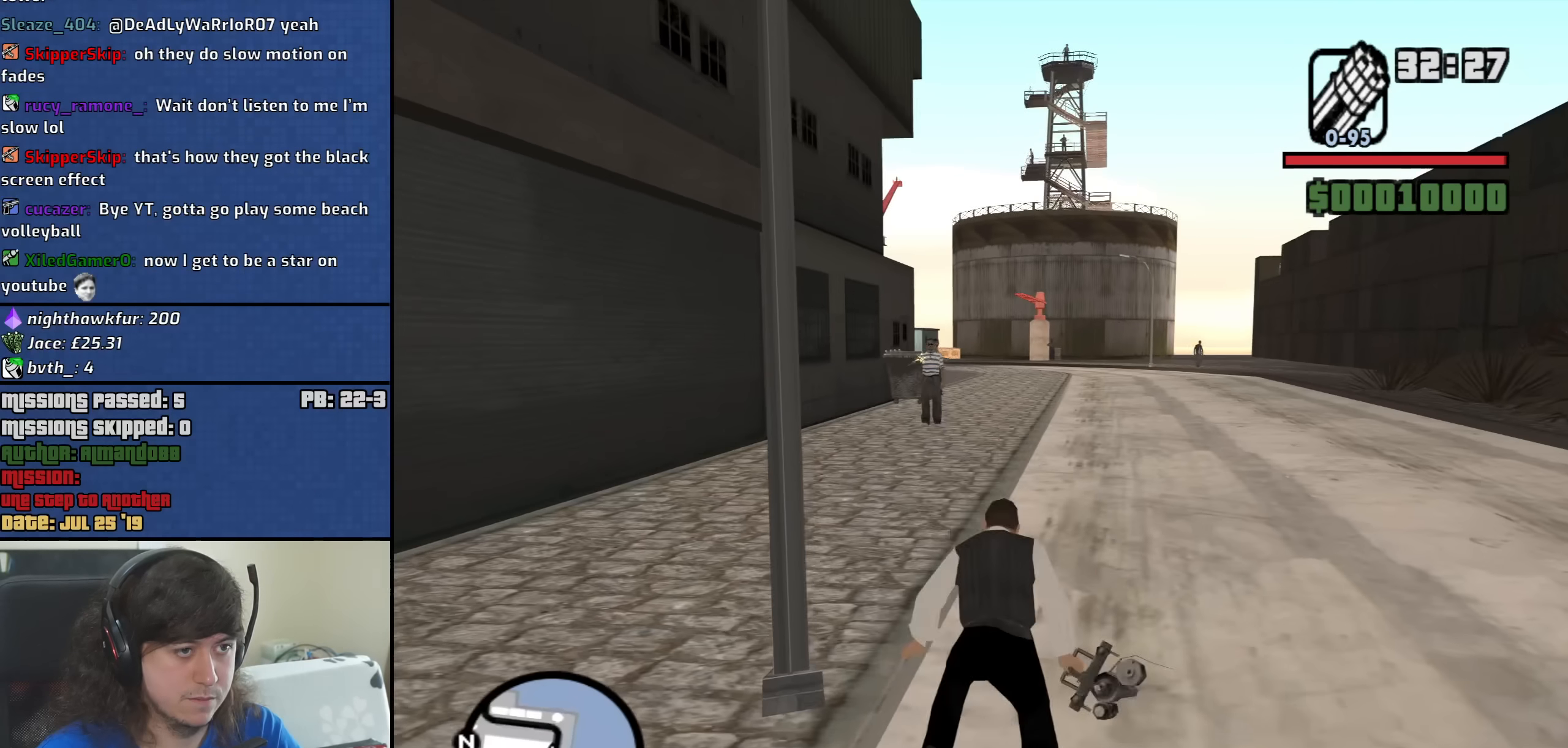
{"dt_ms": 500, "keys": ["w"], "mouse": ["right"], "events": [[300, "mouse_right", "down"]]}
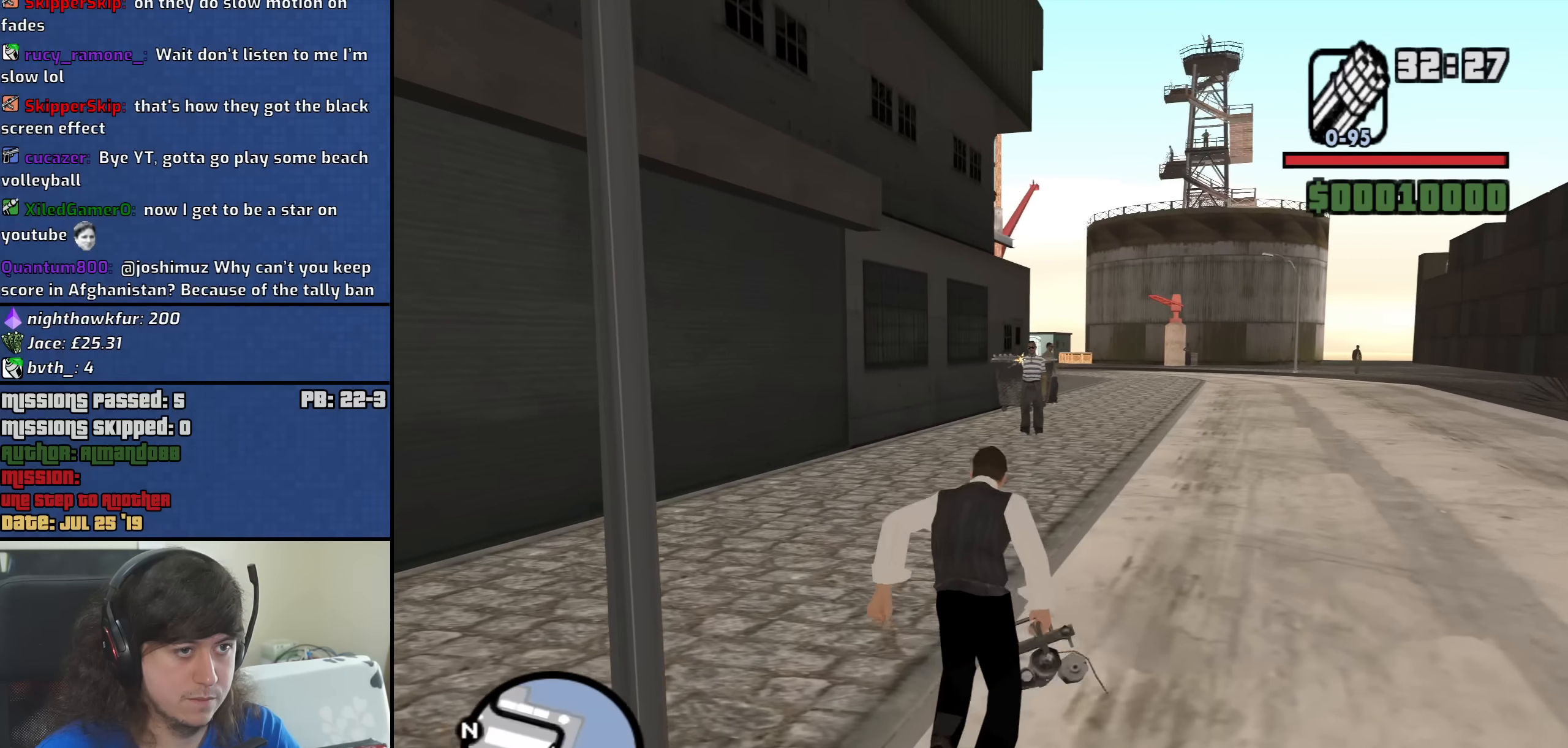
{"dt_ms": 500, "keys": ["w"], "mouse": ["right"], "events": []}
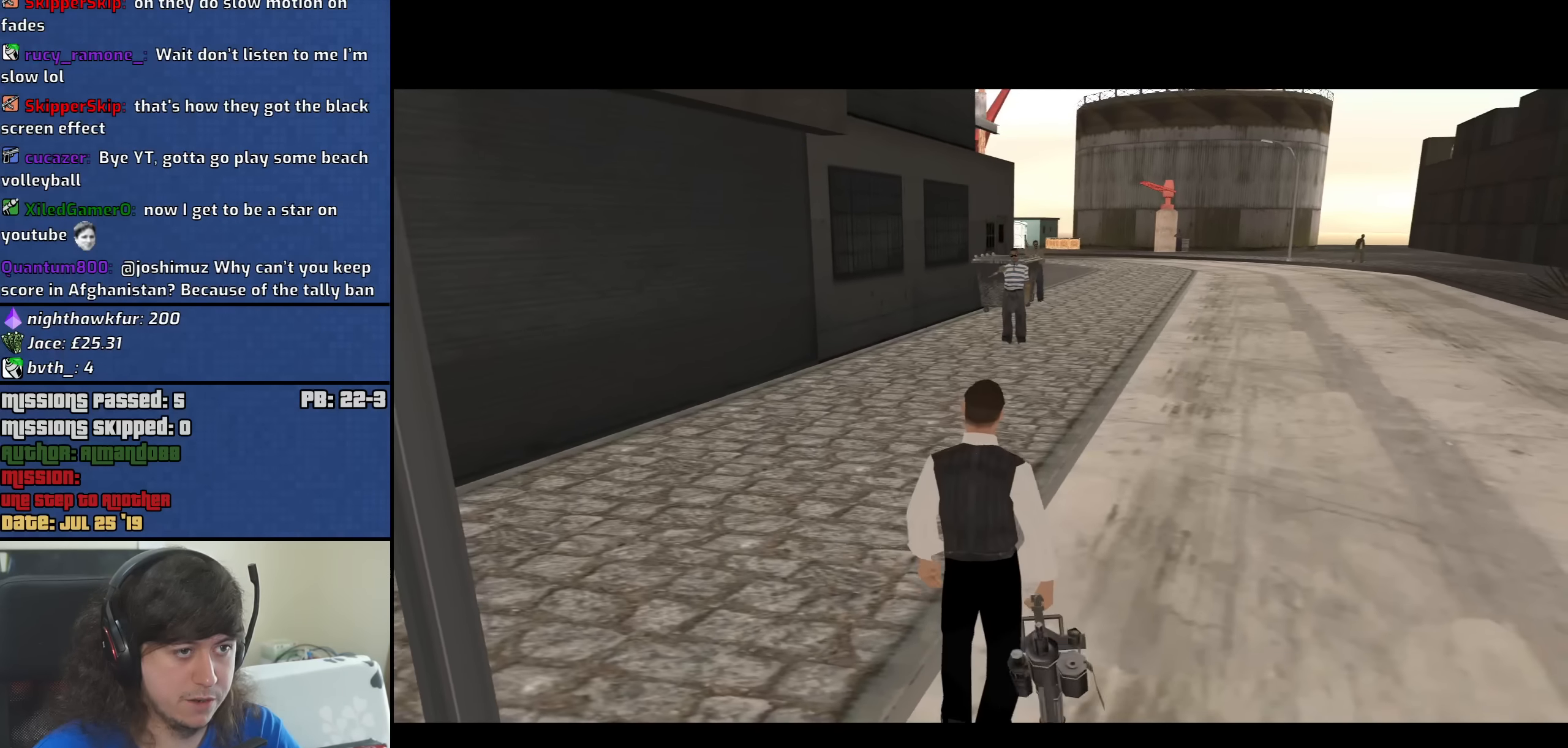
{"dt_ms": 500, "keys": ["w"], "mouse": ["right"], "events": []}
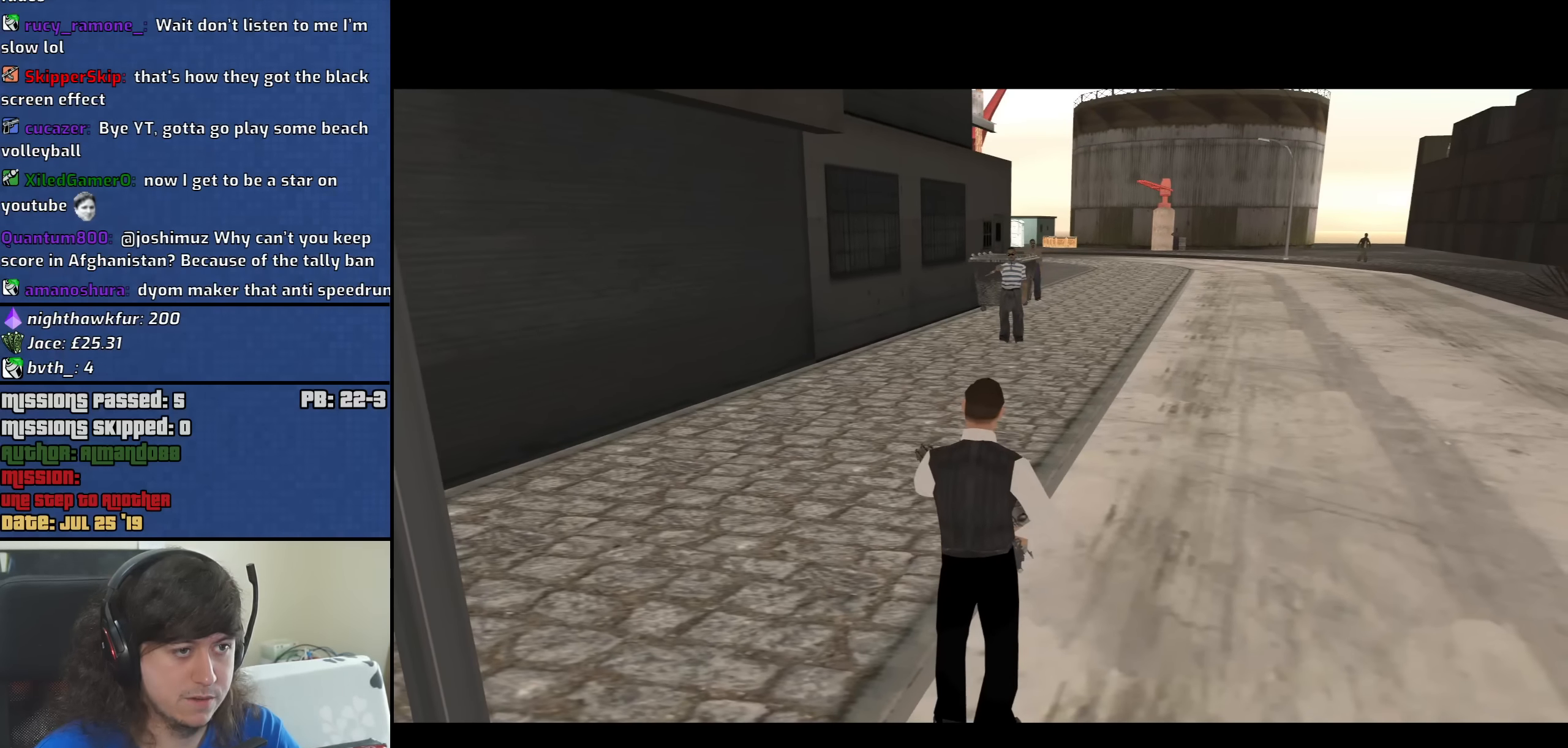
{"dt_ms": 500, "keys": [], "mouse": [], "events": [[67, "w", "up"], [200, "mouse_right", "up"]]}
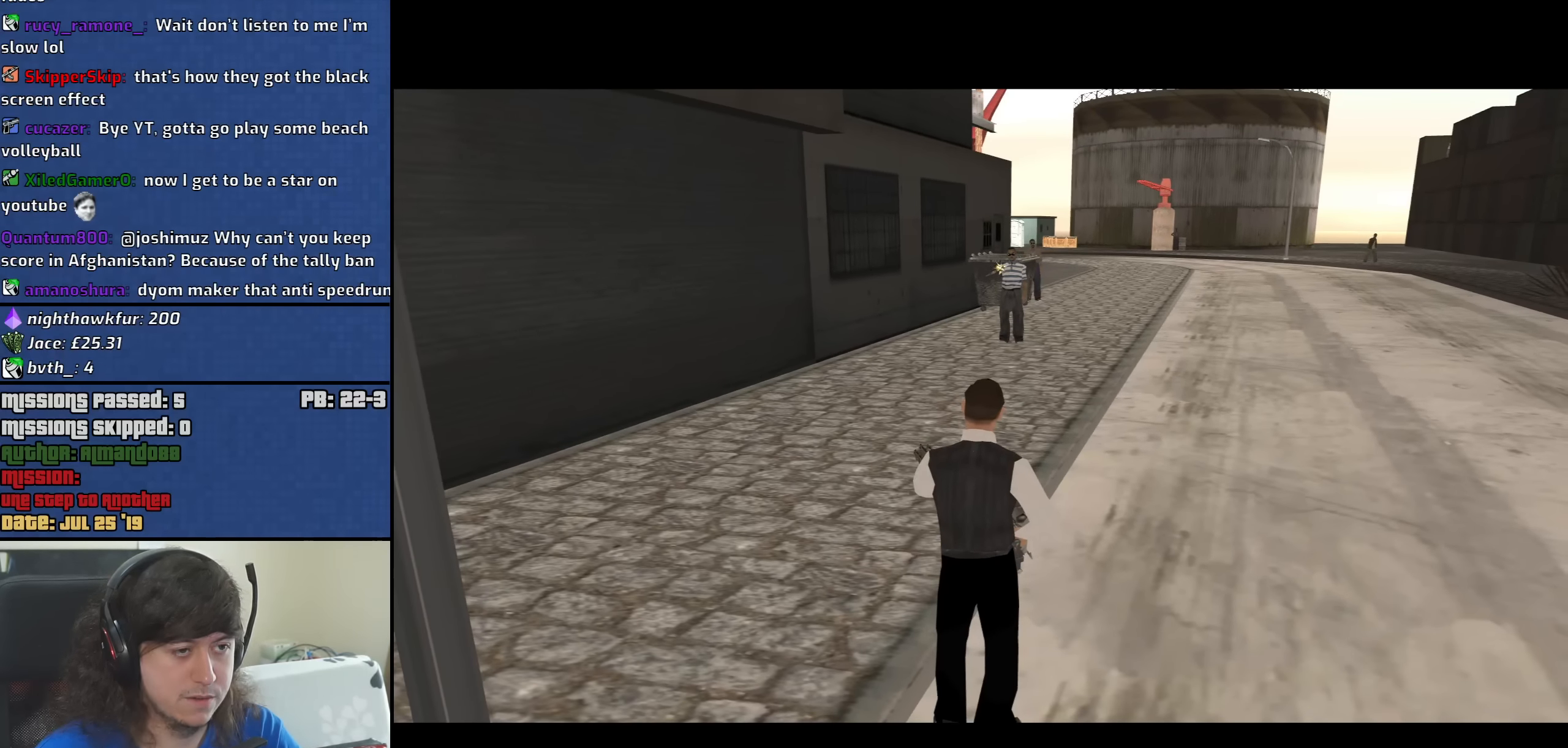
{"dt_ms": 500, "keys": [], "mouse": [], "events": []}
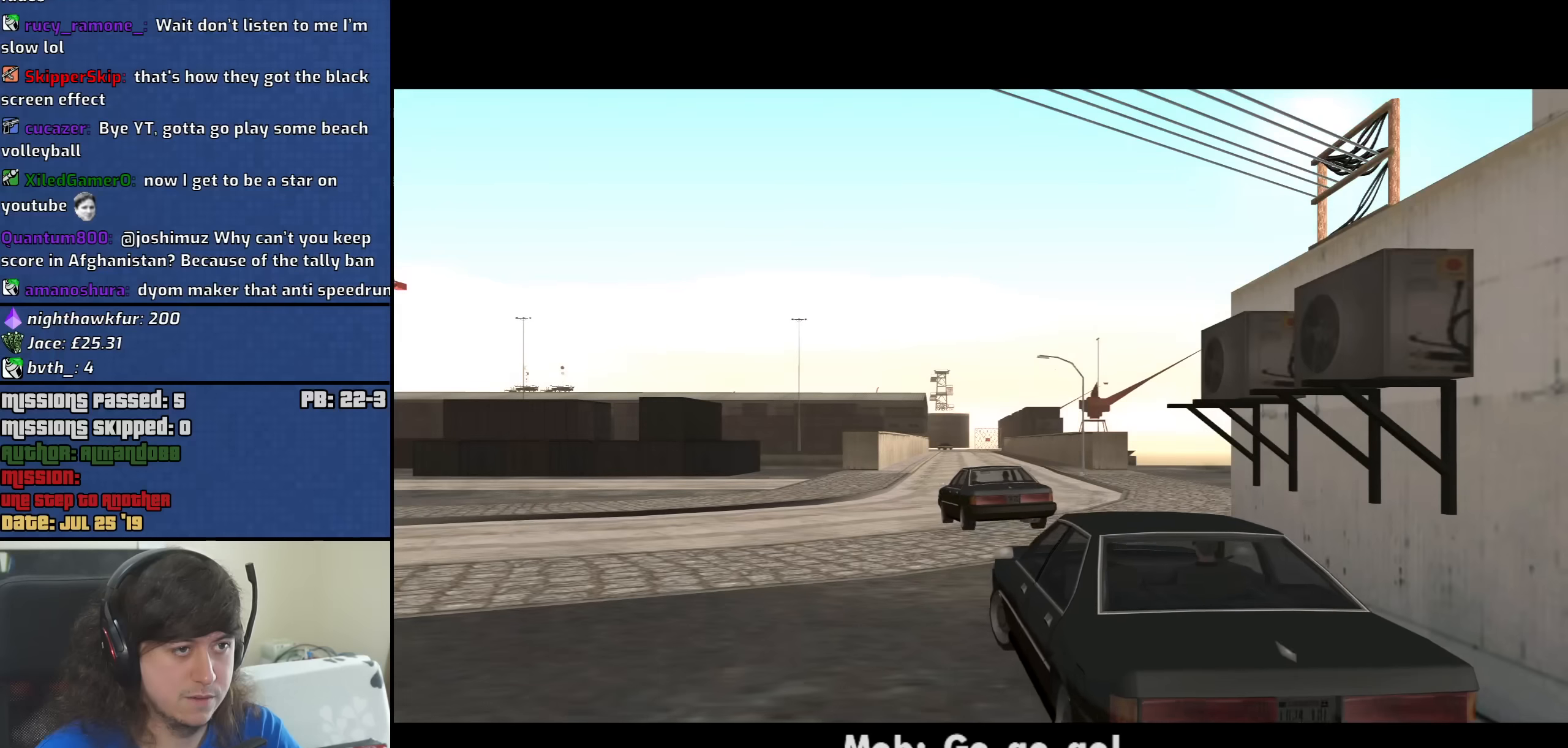
{"dt_ms": 500, "keys": [], "mouse": [], "events": [[133, "mouse_right", "down"], [283, "mouse_right", "up"]]}
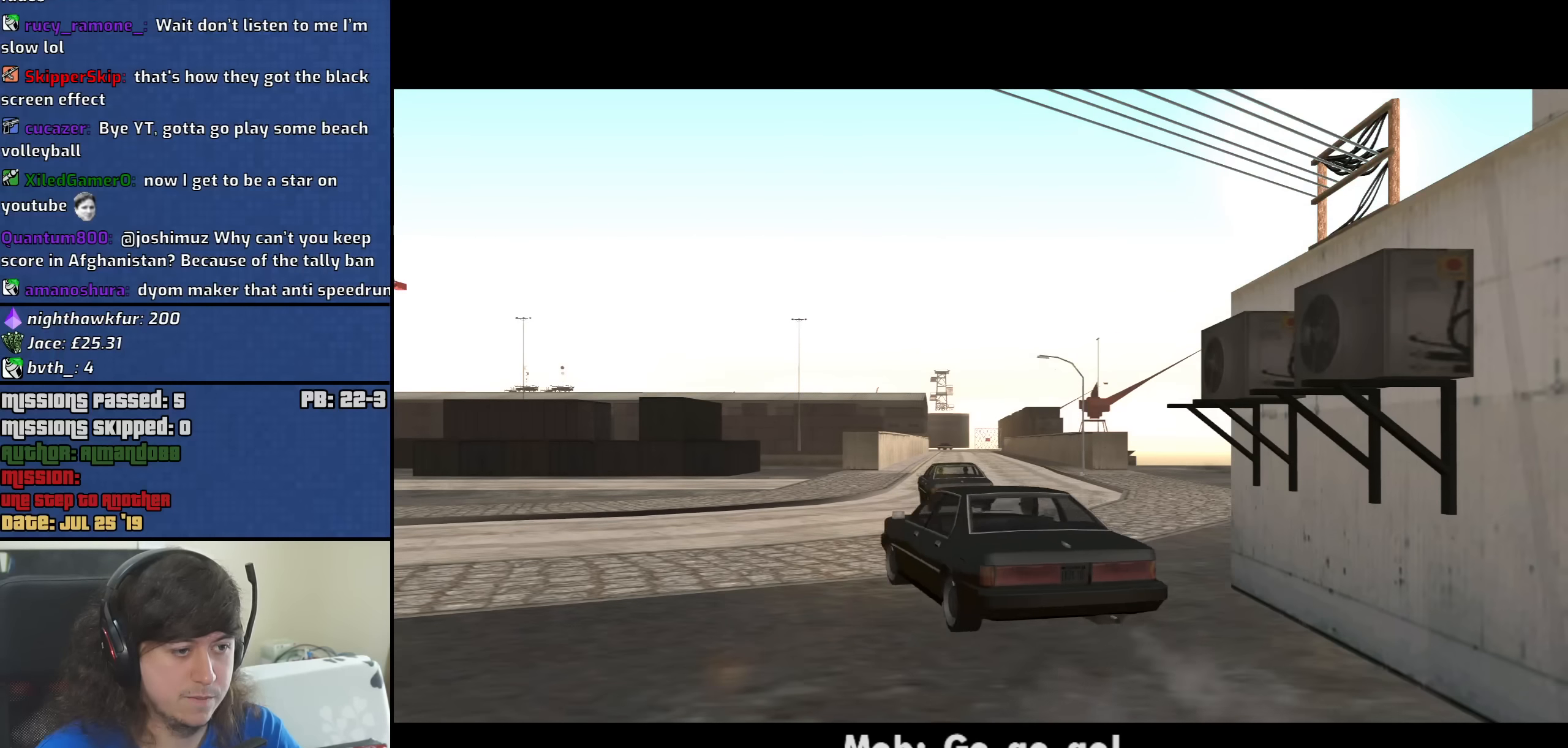
{"dt_ms": 500, "keys": [], "mouse": [], "events": []}
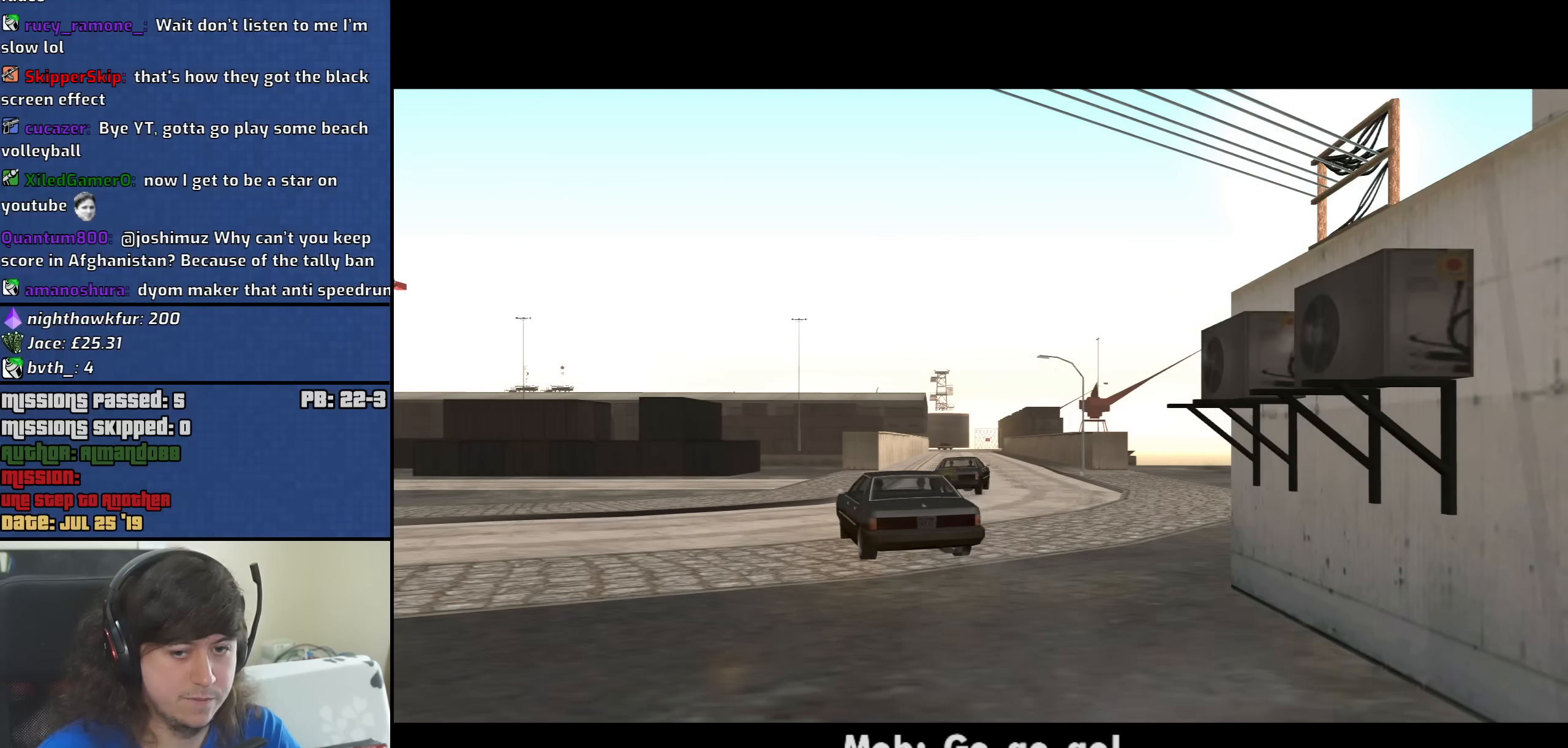
{"dt_ms": 500, "keys": [], "mouse": [], "events": []}
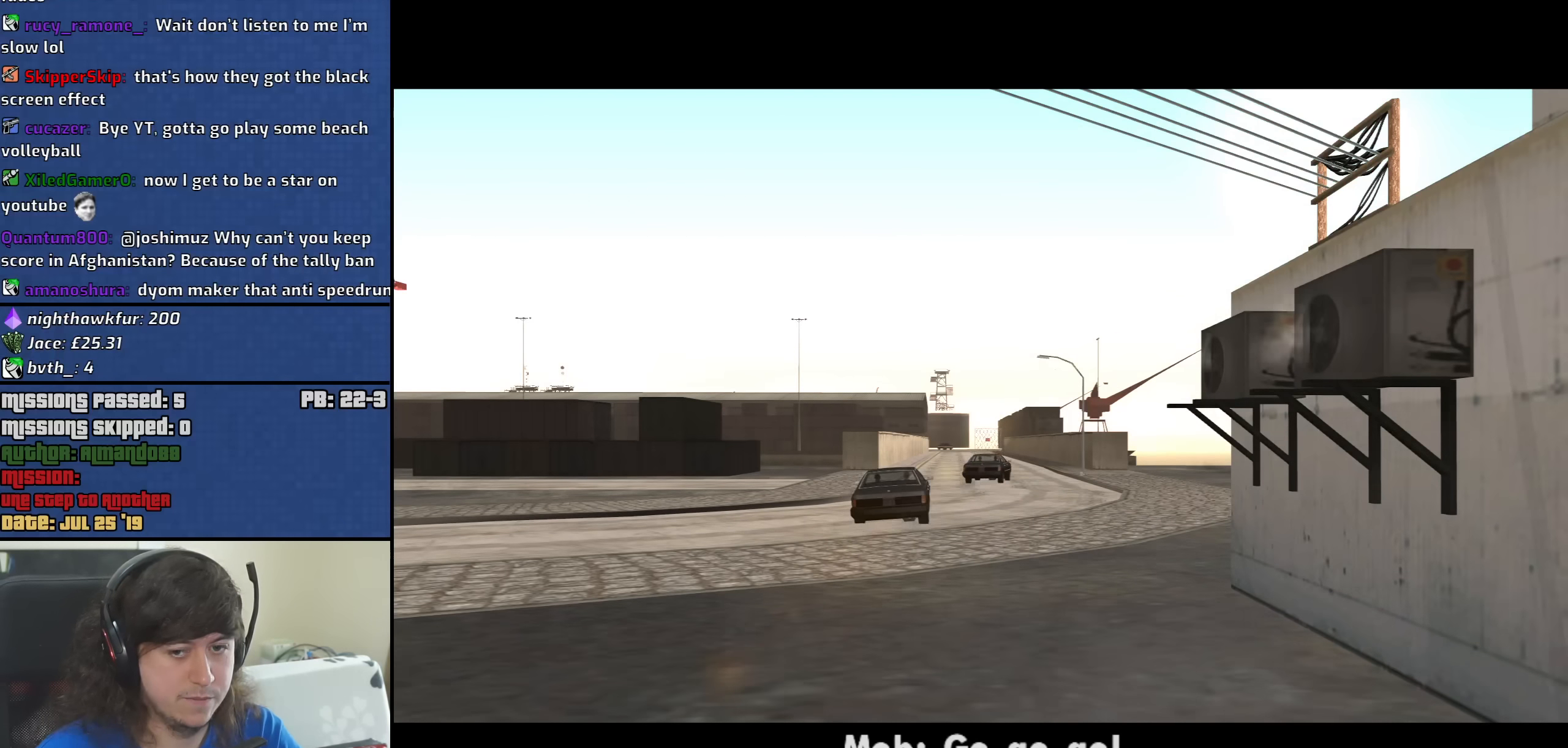
{"dt_ms": 500, "keys": [], "mouse": [], "events": []}
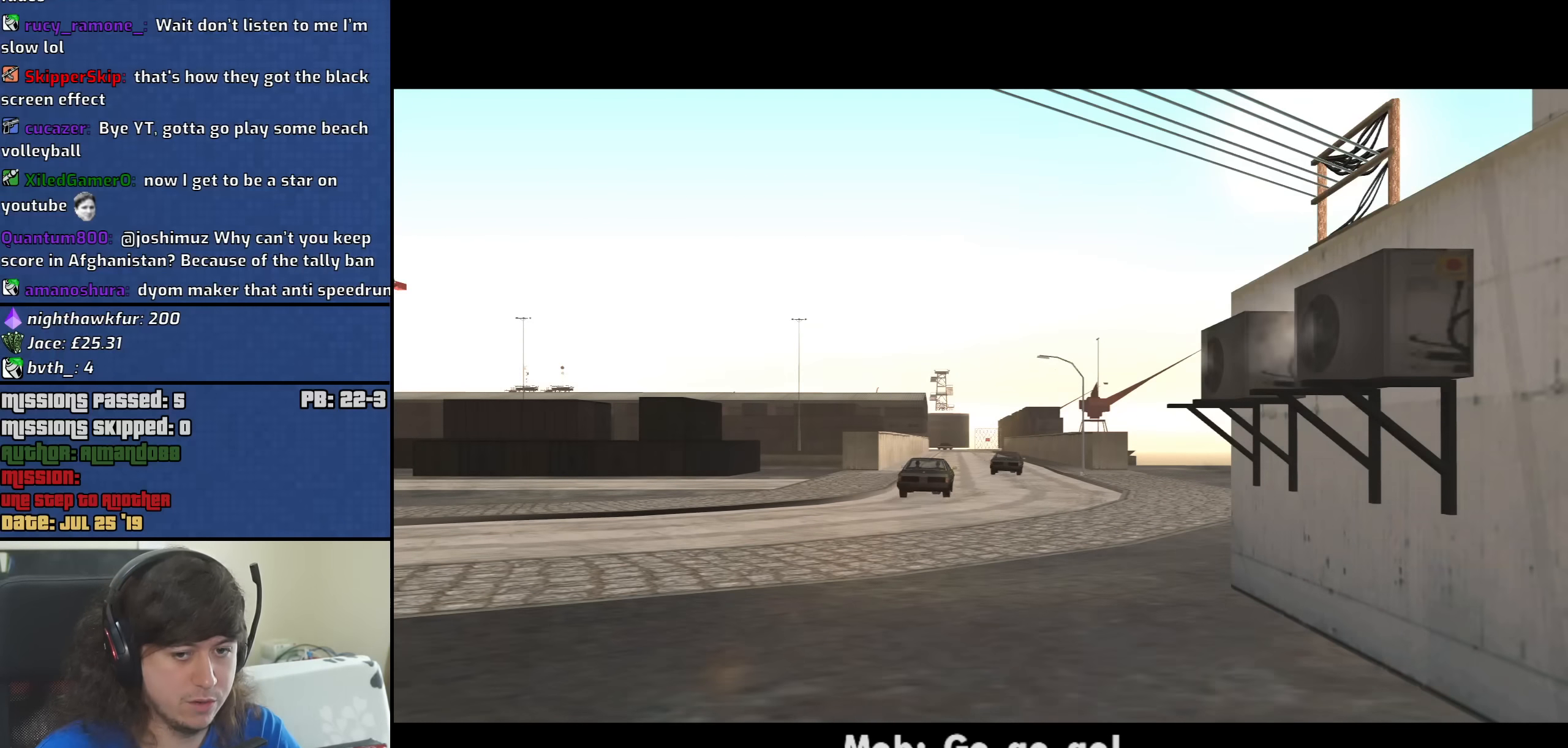
{"dt_ms": 500, "keys": ["w"], "mouse": ["right"], "events": [[383, "mouse_right", "down"], [483, "w", "down"]]}
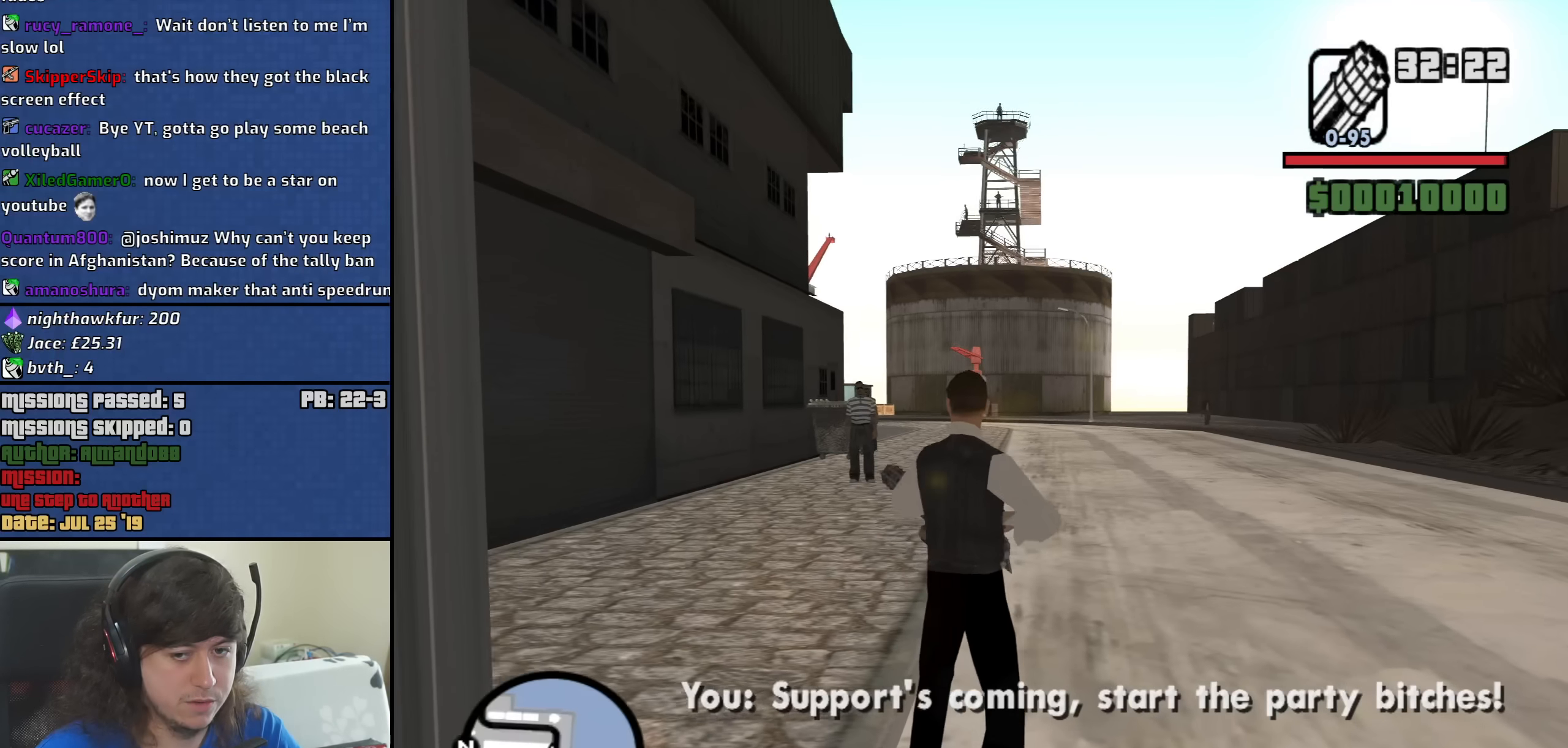
{"dt_ms": 500, "keys": ["w"], "mouse": ["right"], "events": []}
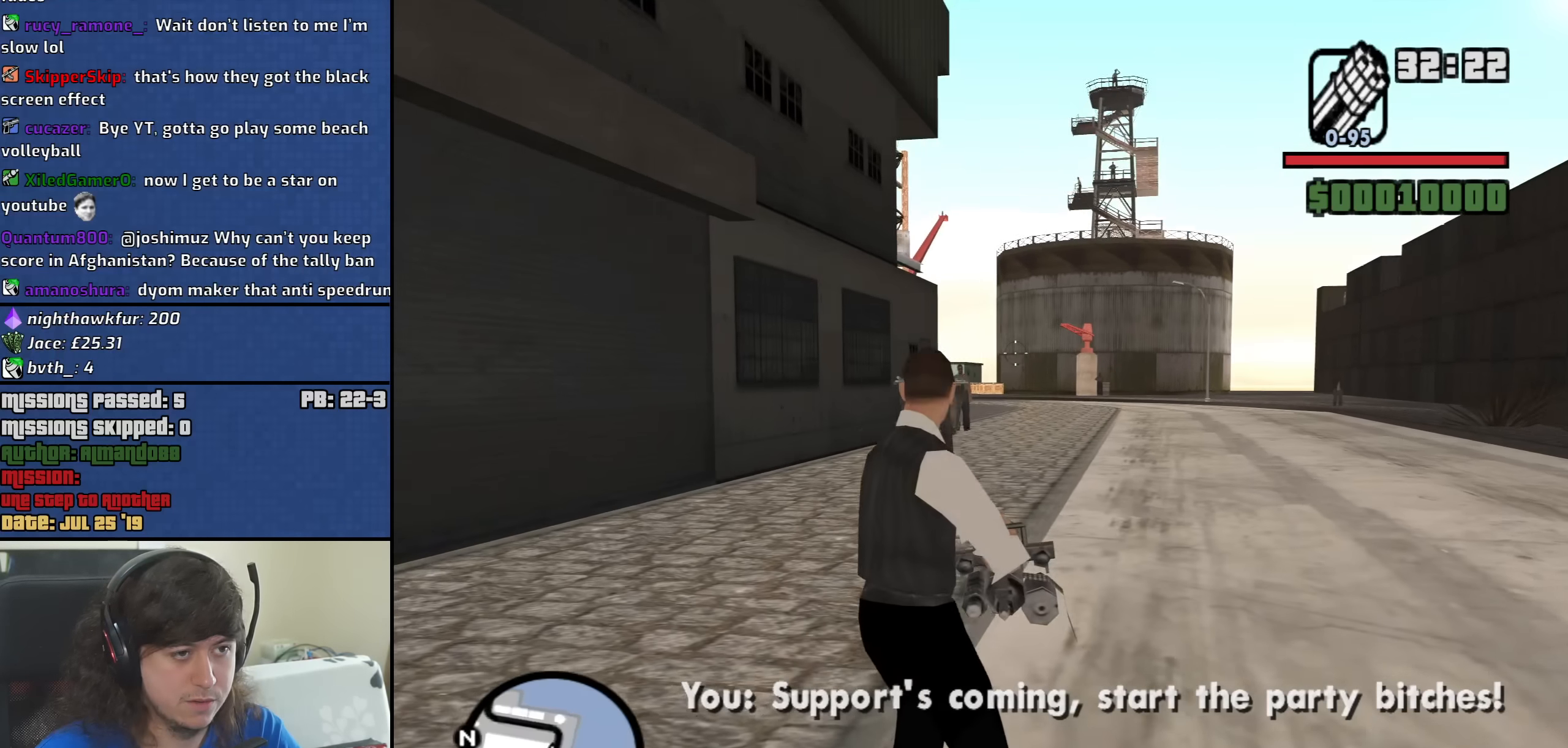
{"dt_ms": 500, "keys": ["w"], "mouse": ["right"], "events": [[183, "mouse_left", "down"], [283, "mouse_left", "up"]]}
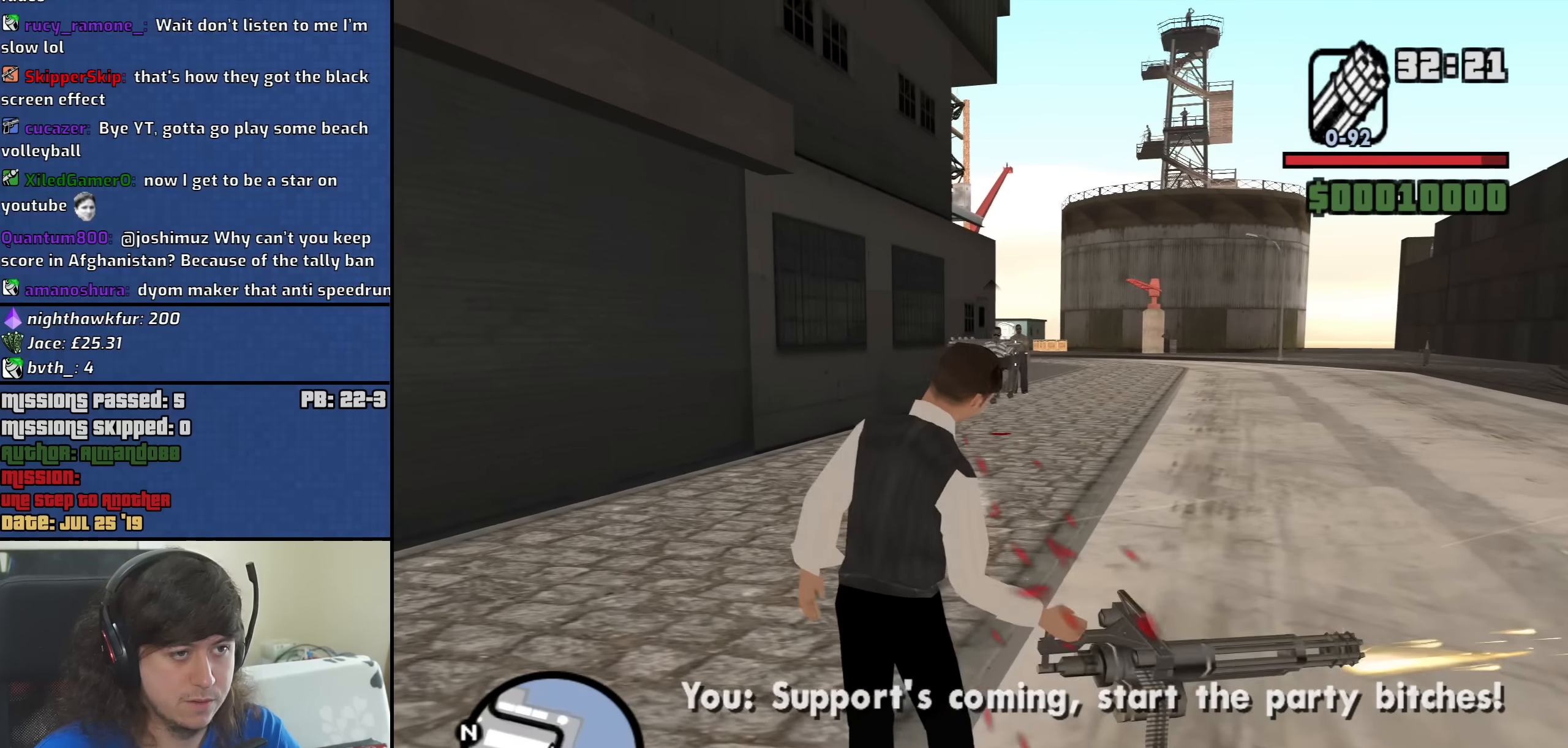
{"dt_ms": 500, "keys": ["w"], "mouse": ["left", "right"], "events": [[66, "mouse_left", "down"], [150, "mouse_left", "up"], [250, "mouse_left", "down"], [383, "mouse_left", "up"], [483, "mouse_left", "down"]]}
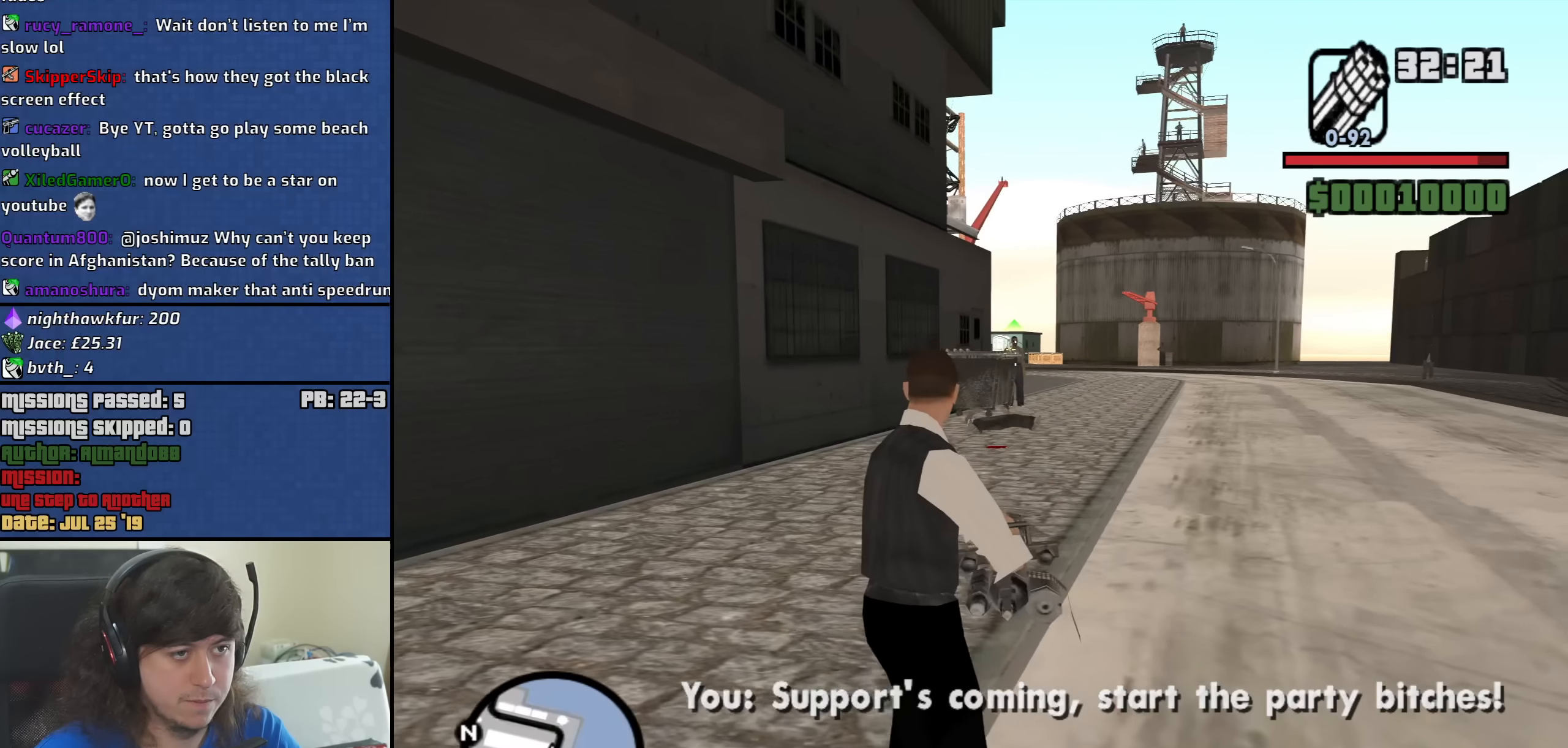
{"dt_ms": 500, "keys": ["a", "w"], "mouse": ["right"], "events": [[66, "mouse_left", "up"], [116, "a", "down"], [116, "mouse_left", "down"], [266, "mouse_left", "up"], [350, "mouse_left", "down"], [450, "mouse_left", "up"]]}
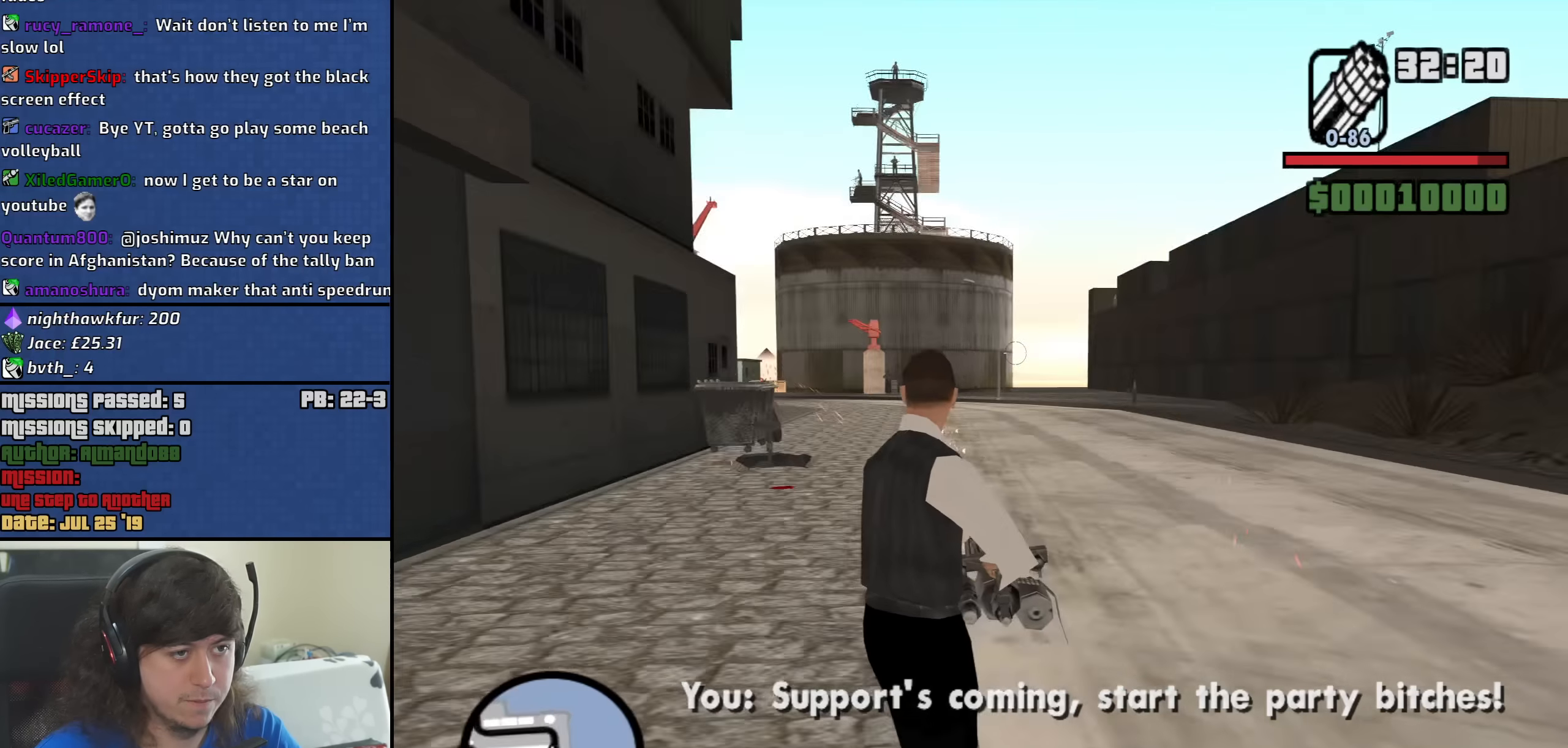
{"dt_ms": 500, "keys": ["a"], "mouse": ["right"], "events": [[83, "w", "up"]]}
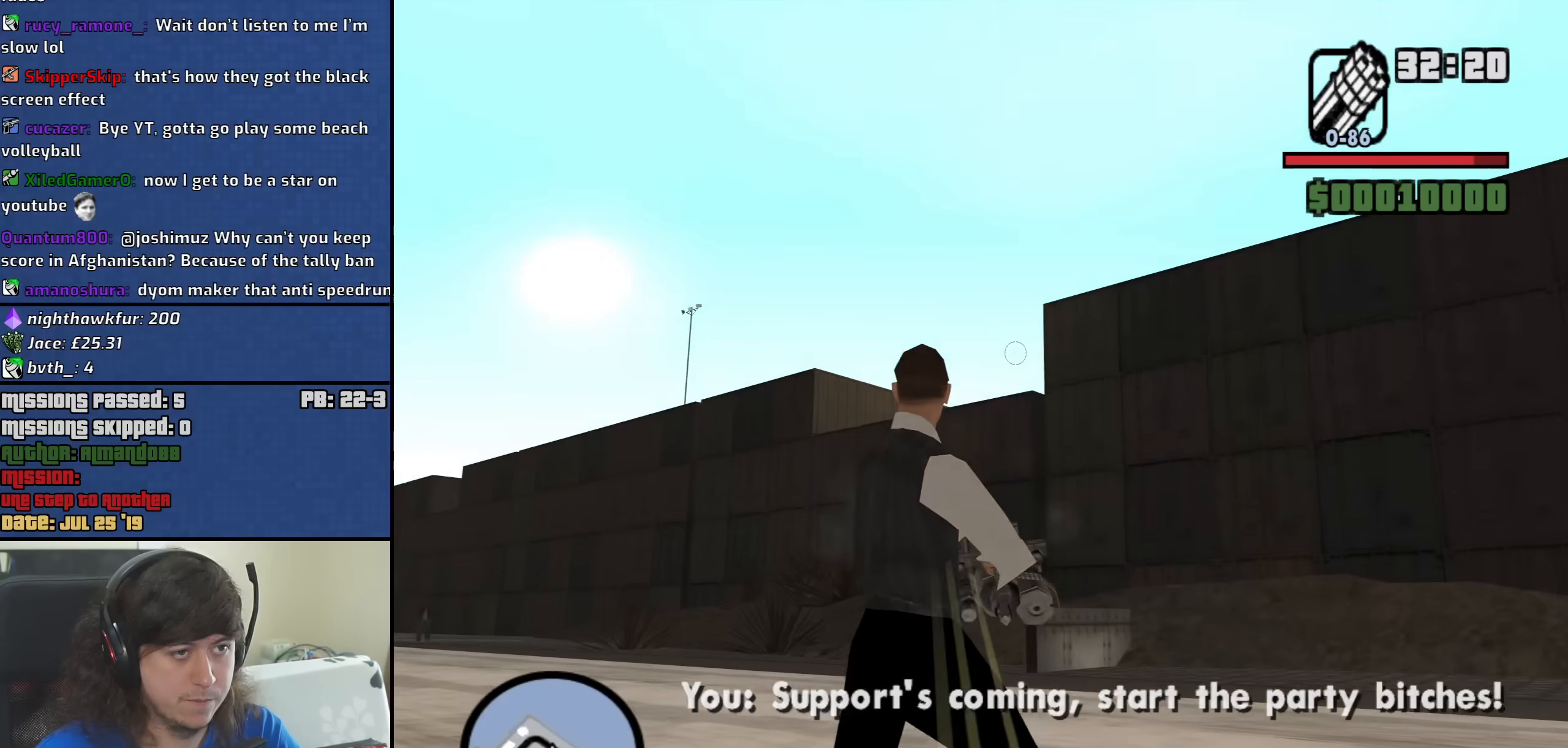
{"dt_ms": 500, "keys": ["a", "w"], "mouse": ["right"], "events": [[100, "mouse_left", "down"], [150, "mouse_left", "up"], [200, "mouse_left", "down"], [300, "mouse_left", "up"], [383, "mouse_left", "down"], [433, "w", "down"], [483, "mouse_left", "up"]]}
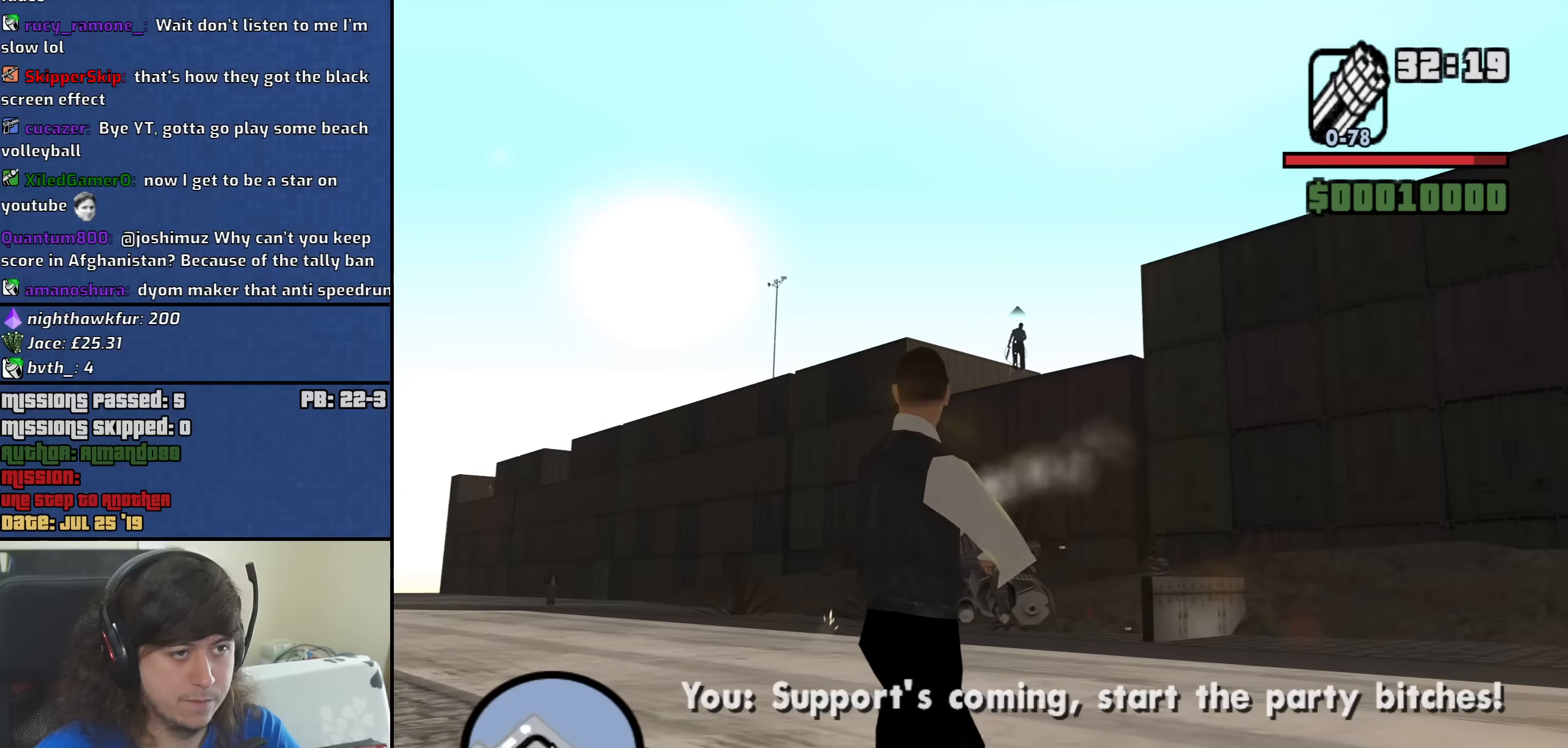
{"dt_ms": 500, "keys": ["a", "w"], "mouse": ["right"], "events": [[33, "mouse_left", "down"], [116, "mouse_left", "up"]]}
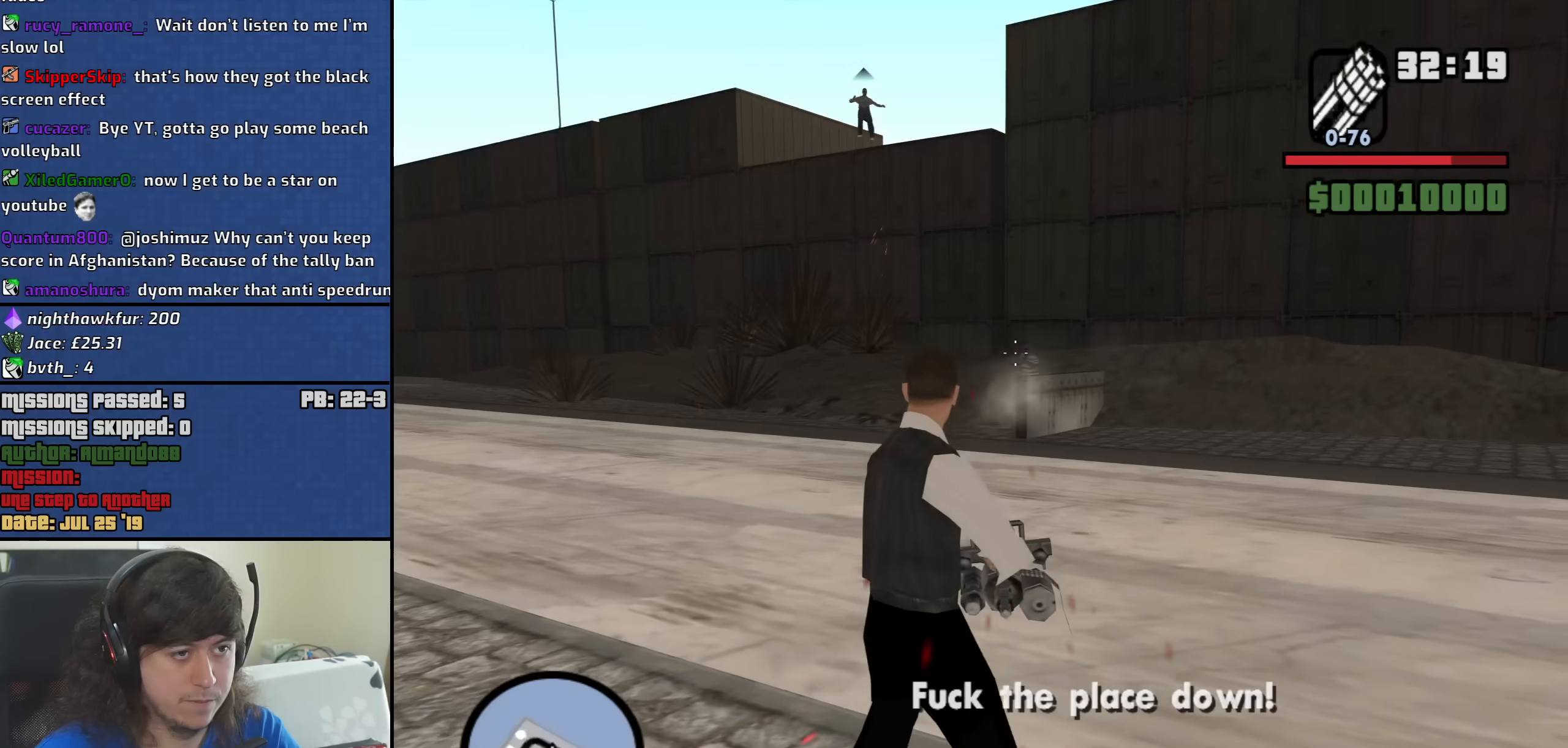
{"dt_ms": 500, "keys": ["a"], "mouse": ["right"], "events": [[50, "w", "up"], [83, "mouse_left", "down"], [183, "mouse_left", "up"], [283, "mouse_left", "down"], [366, "mouse_left", "up"]]}
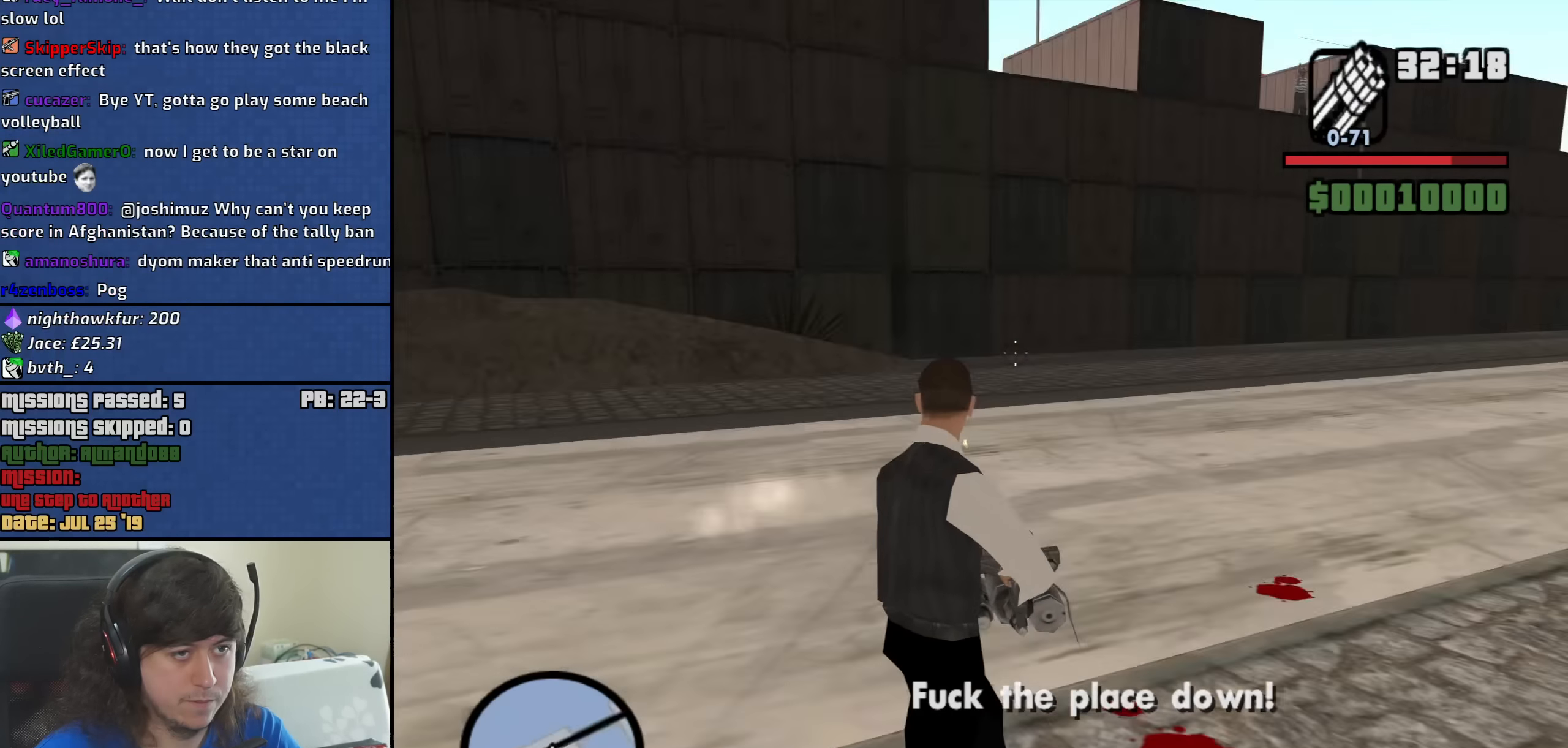
{"dt_ms": 500, "keys": ["s"], "mouse": ["right"], "events": [[66, "s", "down"], [150, "a", "up"], [333, "d", "down"], [483, "d", "up"]]}
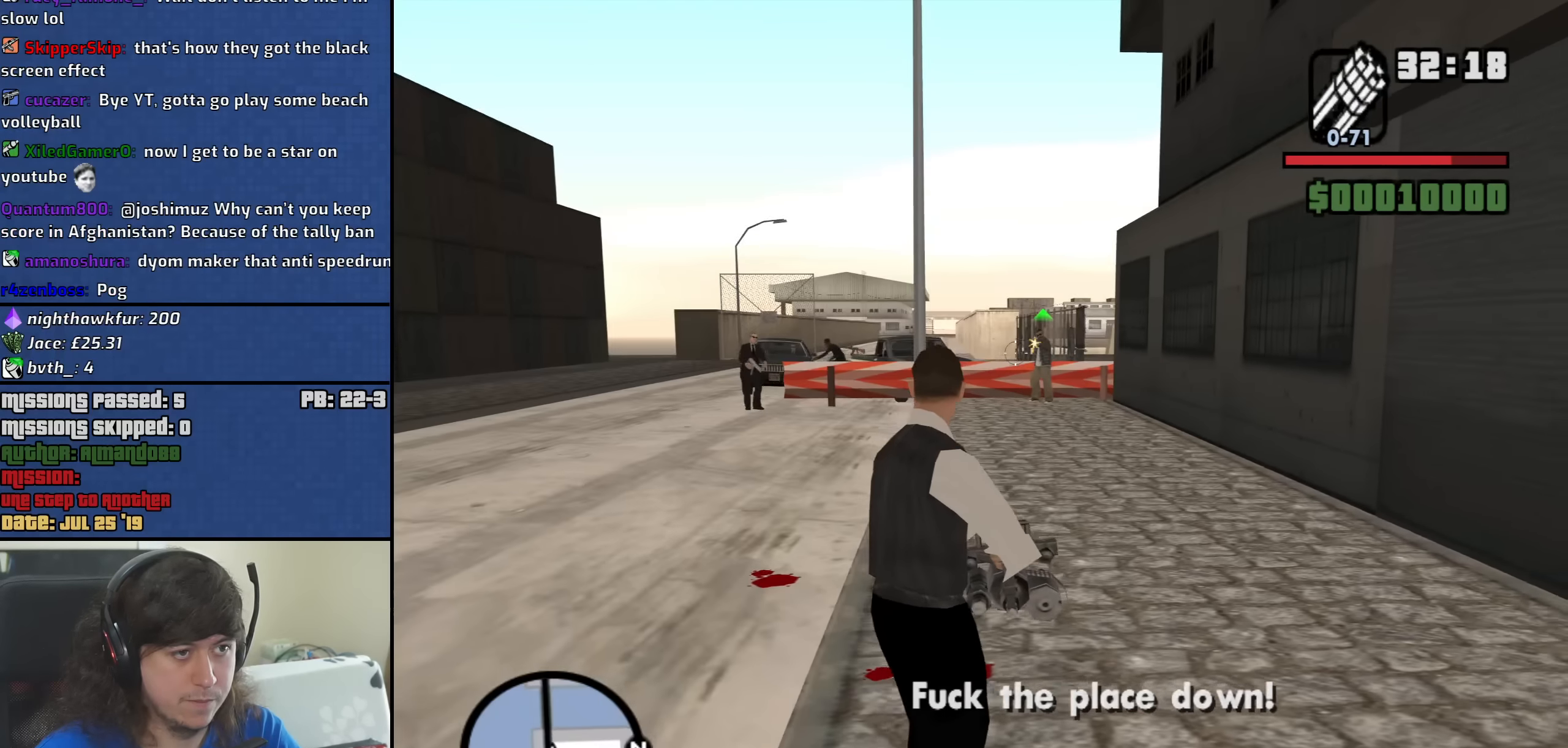
{"dt_ms": 500, "keys": ["a", "s"], "mouse": ["right"], "events": [[116, "mouse_left", "down"], [216, "mouse_left", "up"], [316, "a", "down"], [316, "mouse_left", "down"], [350, "mouse_left", "up"]]}
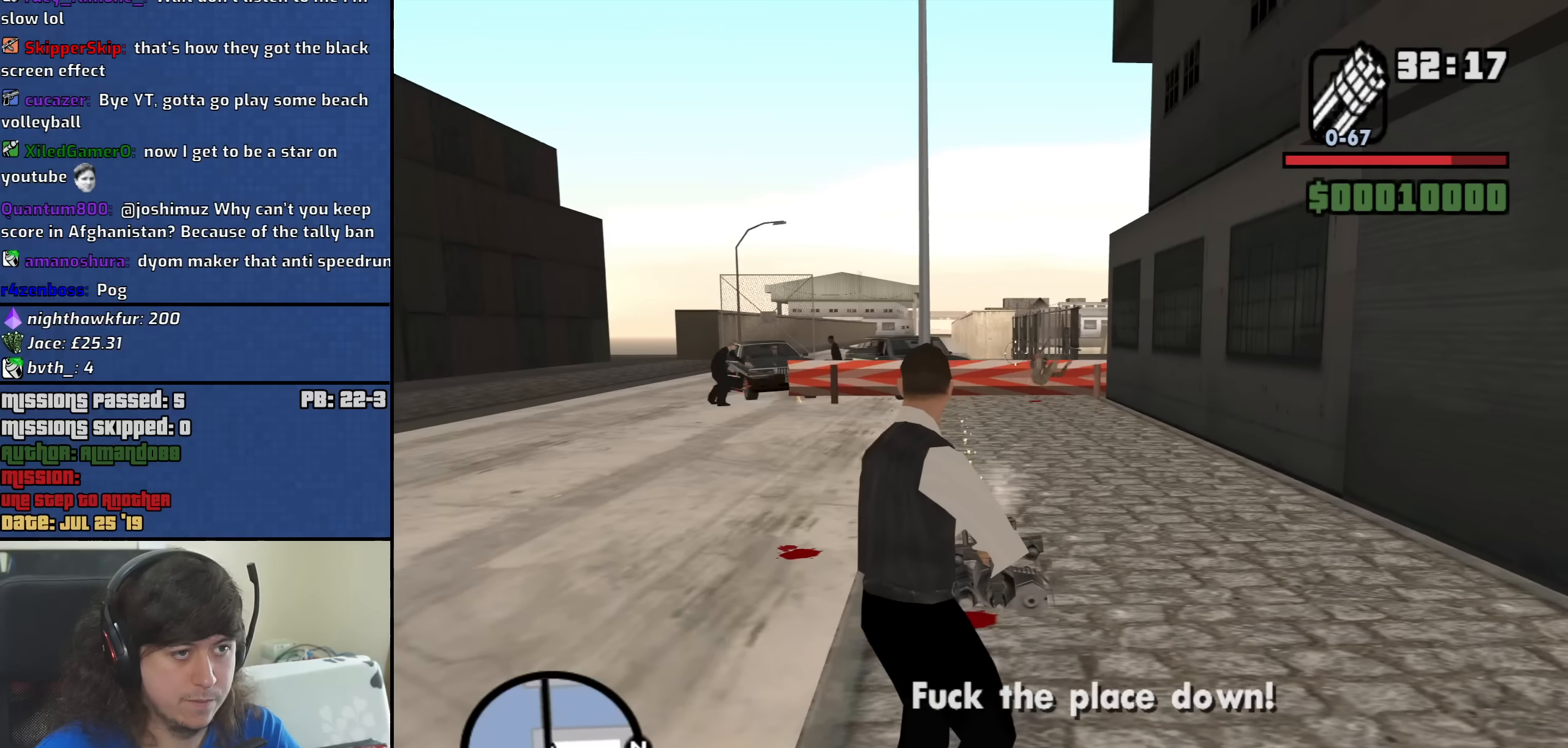
{"dt_ms": 500, "keys": ["a", "s"], "mouse": ["right"], "events": []}
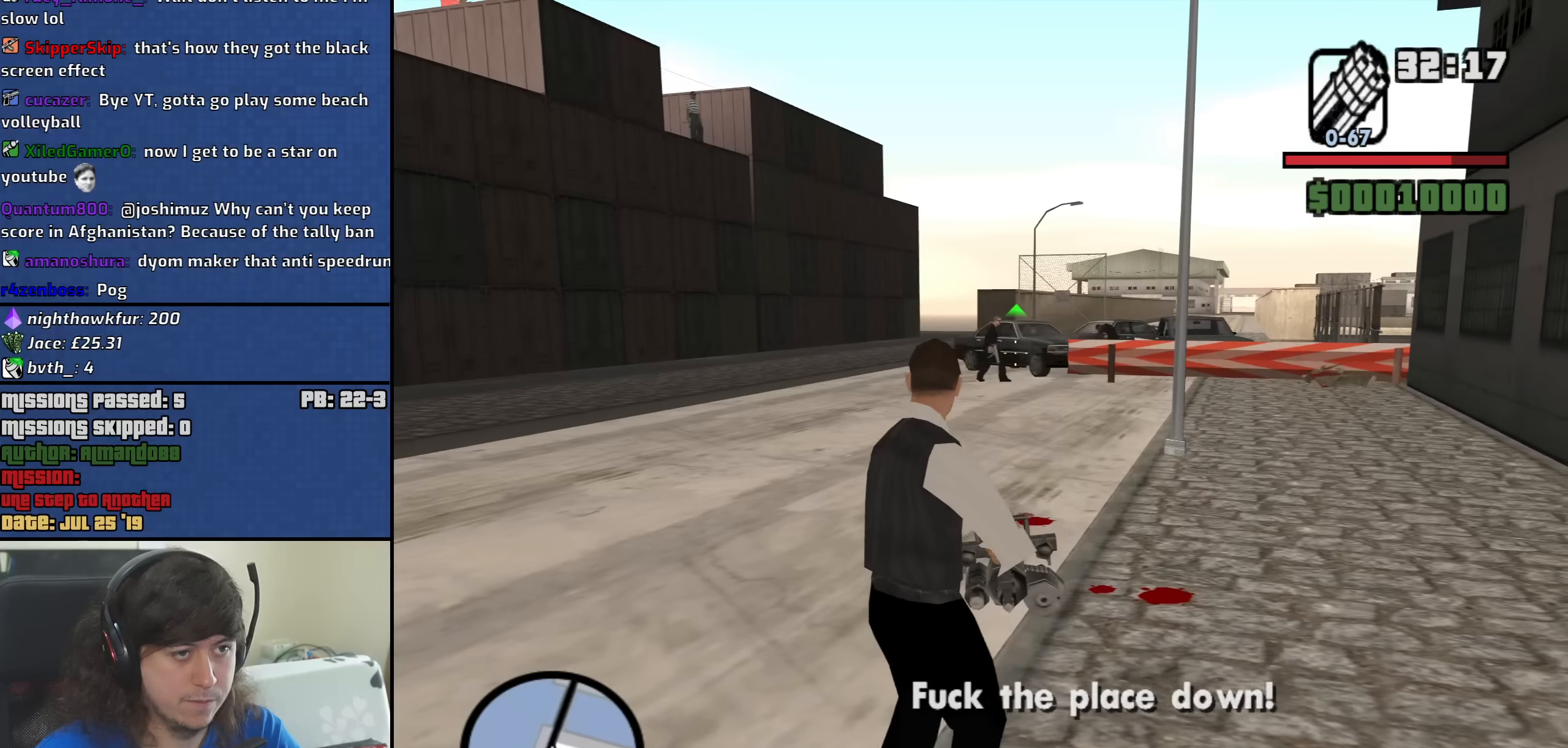
{"dt_ms": 500, "keys": ["a"], "mouse": ["right"], "events": [[433, "s", "up"]]}
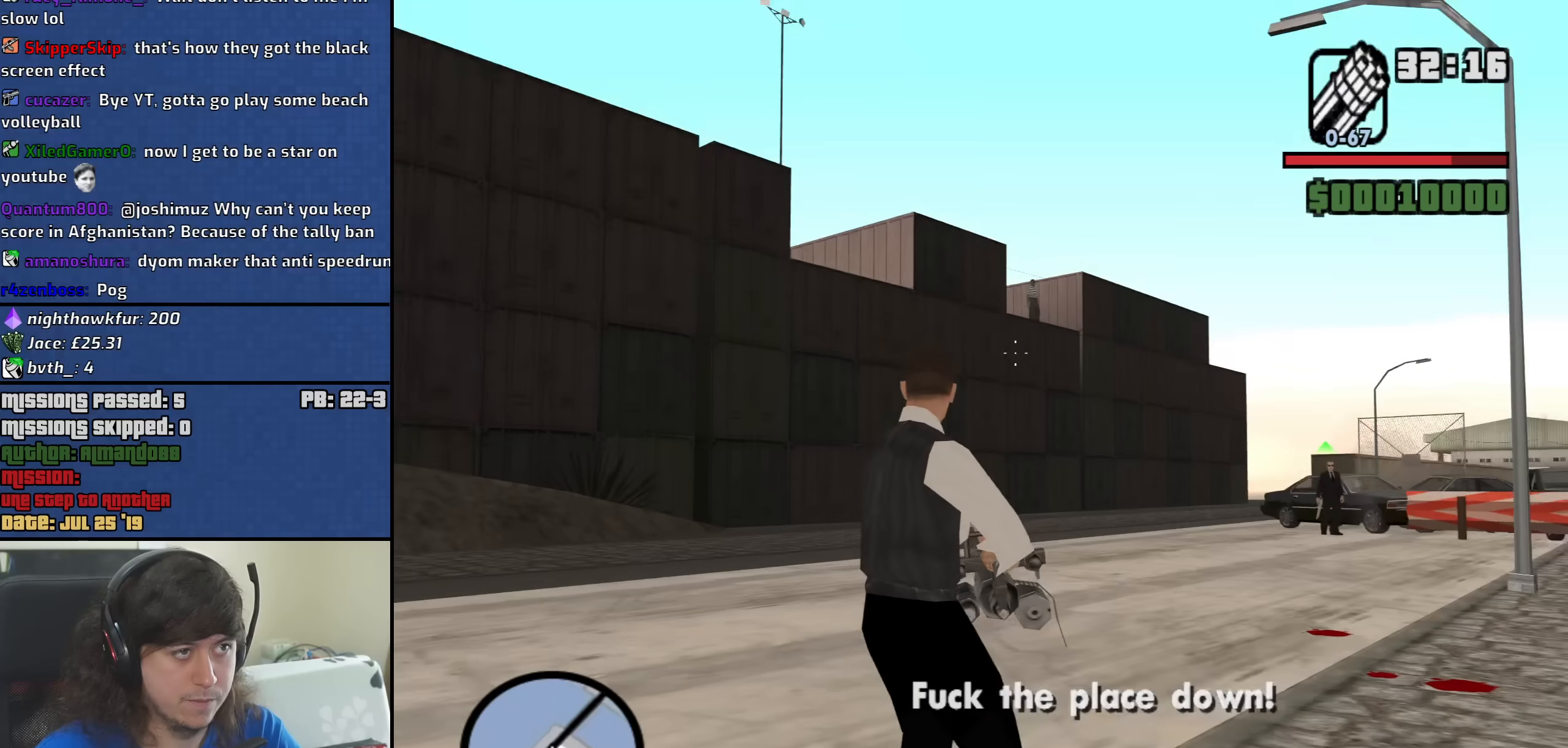
{"dt_ms": 500, "keys": ["s"], "mouse": ["right"], "events": [[316, "s", "down"], [400, "a", "up"]]}
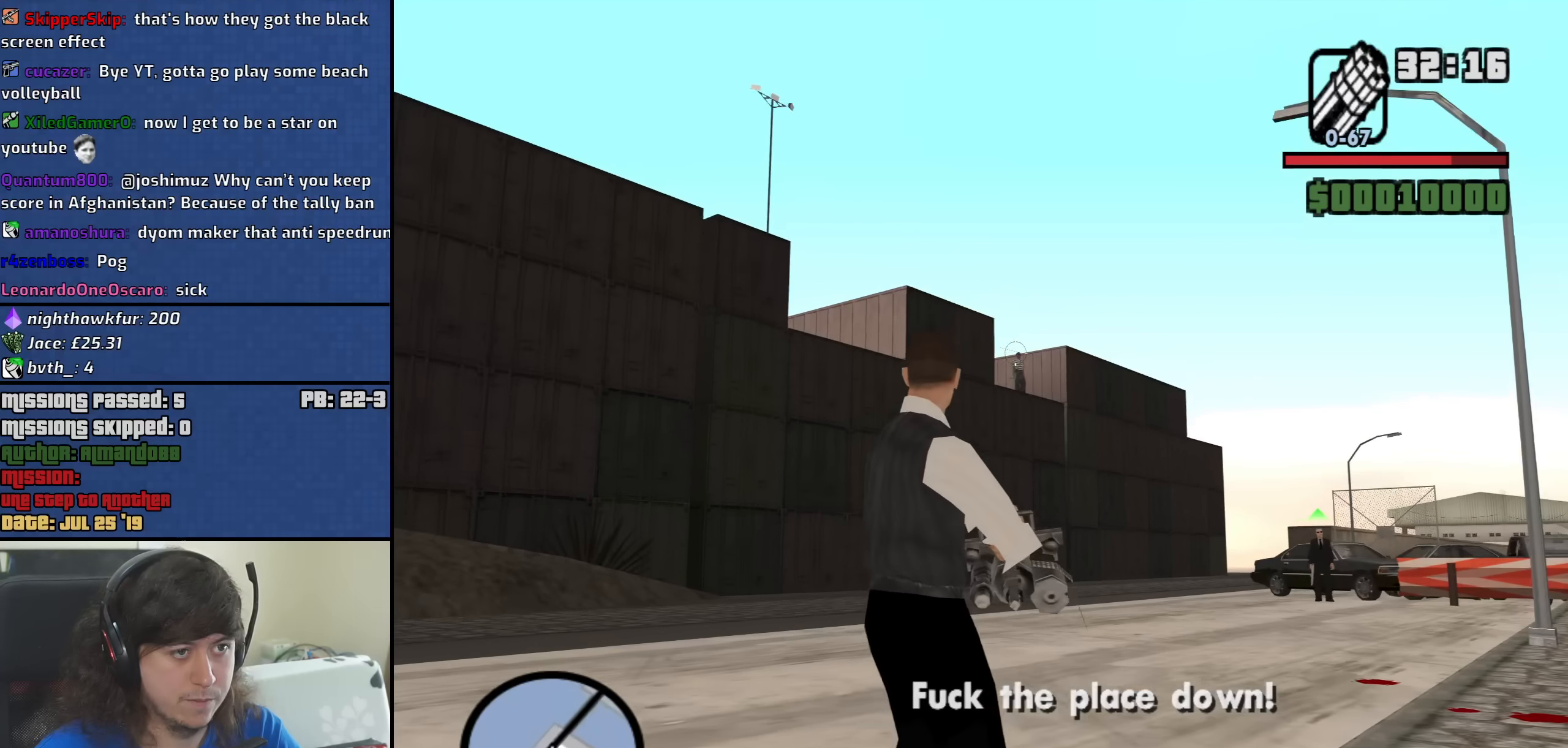
{"dt_ms": 500, "keys": ["a"], "mouse": ["right"], "events": [[50, "mouse_left", "down"], [133, "mouse_left", "up"], [183, "mouse_left", "down"], [283, "mouse_left", "up"], [333, "a", "down"], [416, "s", "up"]]}
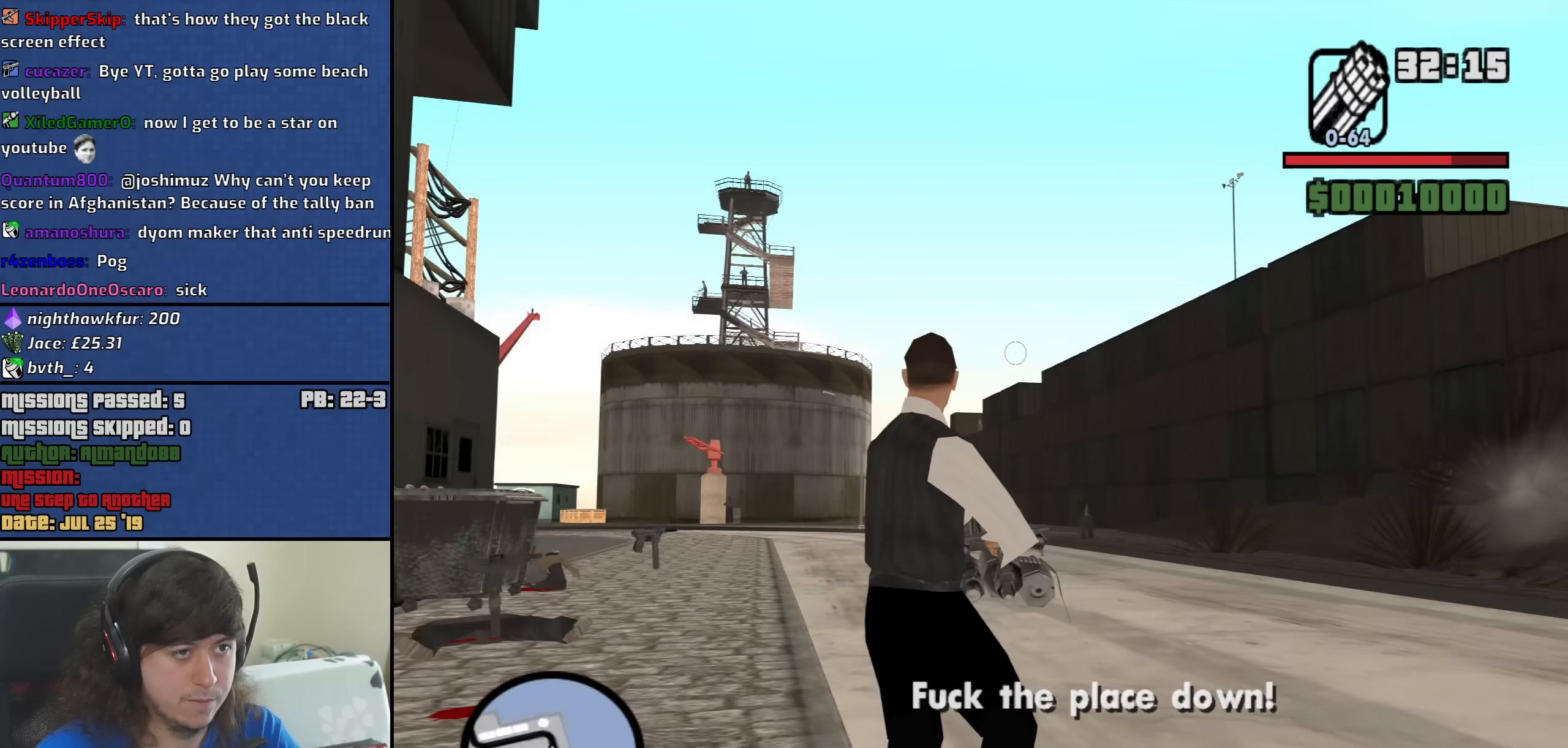
{"dt_ms": 500, "keys": ["w"], "mouse": ["right"], "events": [[66, "w", "down"], [200, "a", "up"]]}